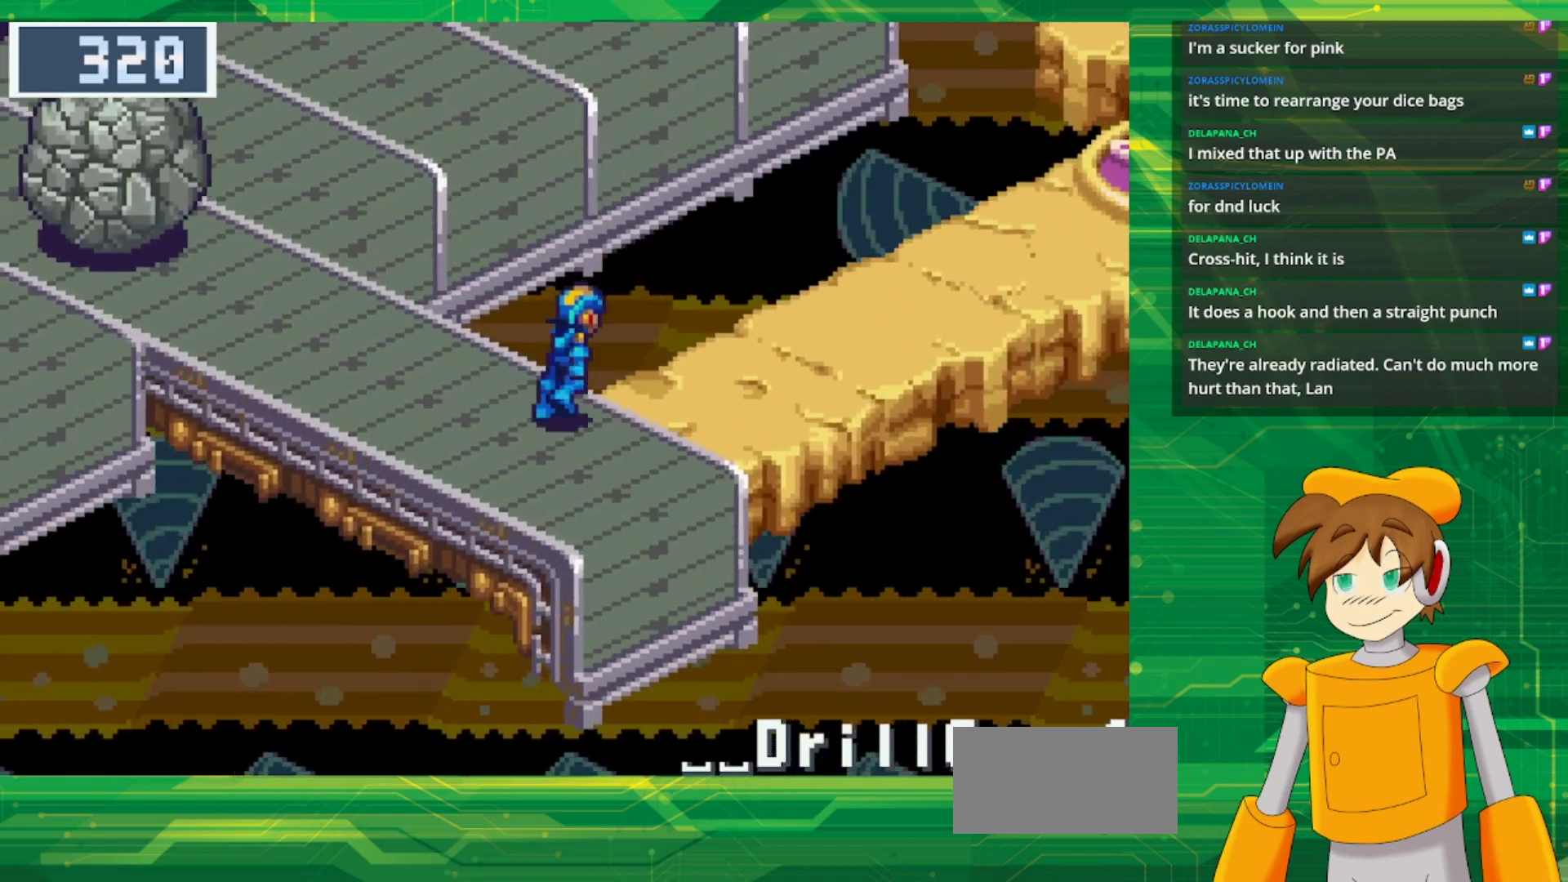
Gameplay with a controller (Nintendo layout); each line is a JSON object with the inputs held at the frame after it. "events" lists button and stick changes between this image and that frame as [ms after this image, input, new state], when the widget could be followed in between. Not read: L1 L3 R3.
{"buttons": ["B", "DPAD_UP", "DPAD_RIGHT"], "events": [[200, "B", "down"]]}
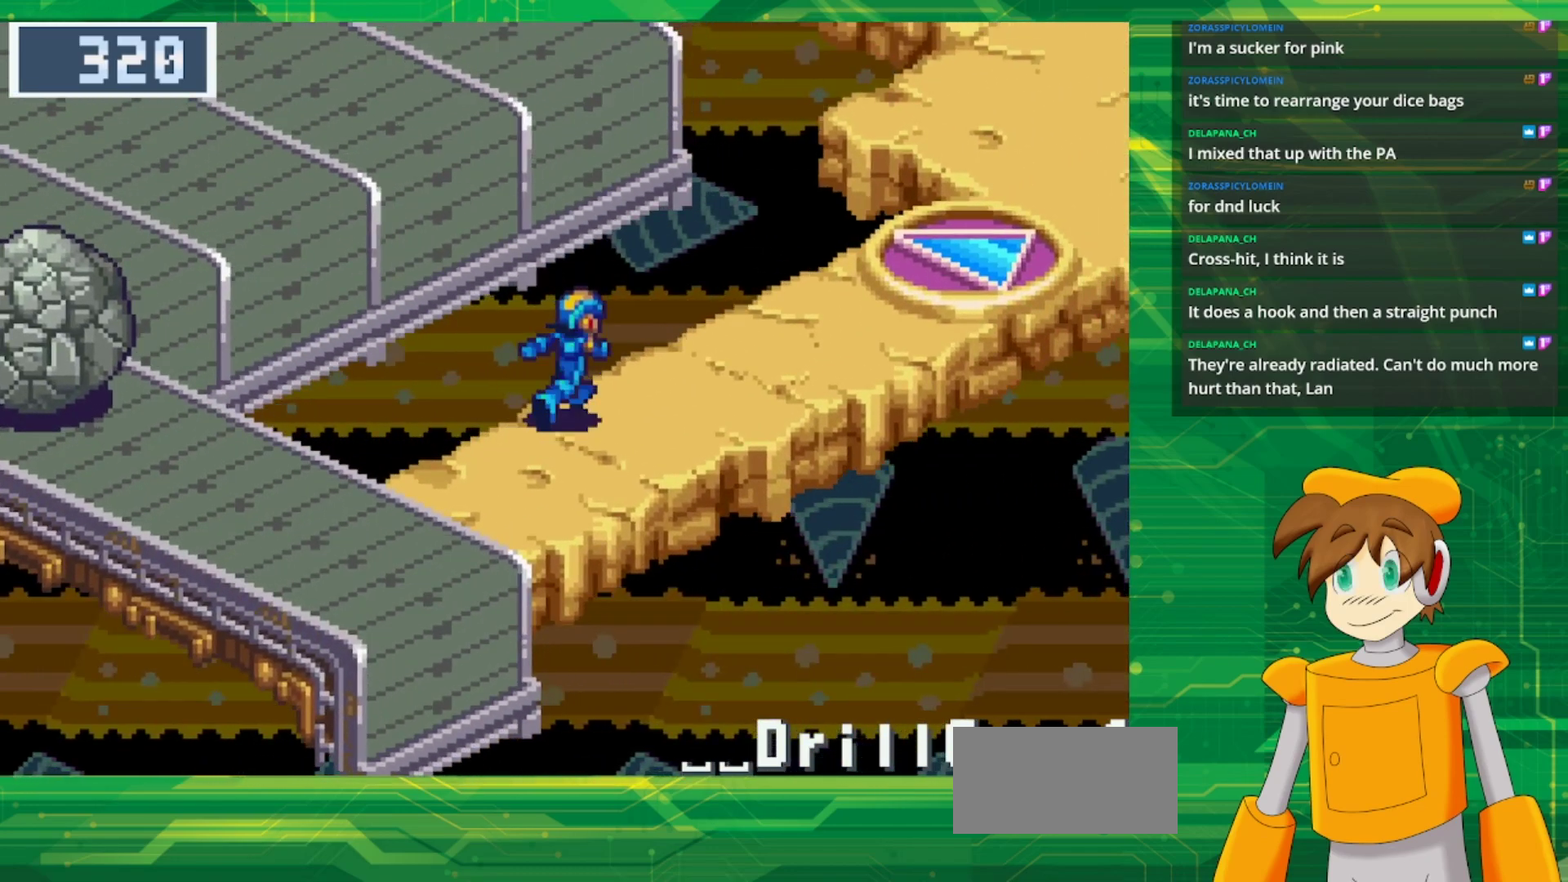
{"buttons": [], "events": [[317, "B", "up"], [467, "DPAD_UP", "up"], [483, "DPAD_RIGHT", "up"]]}
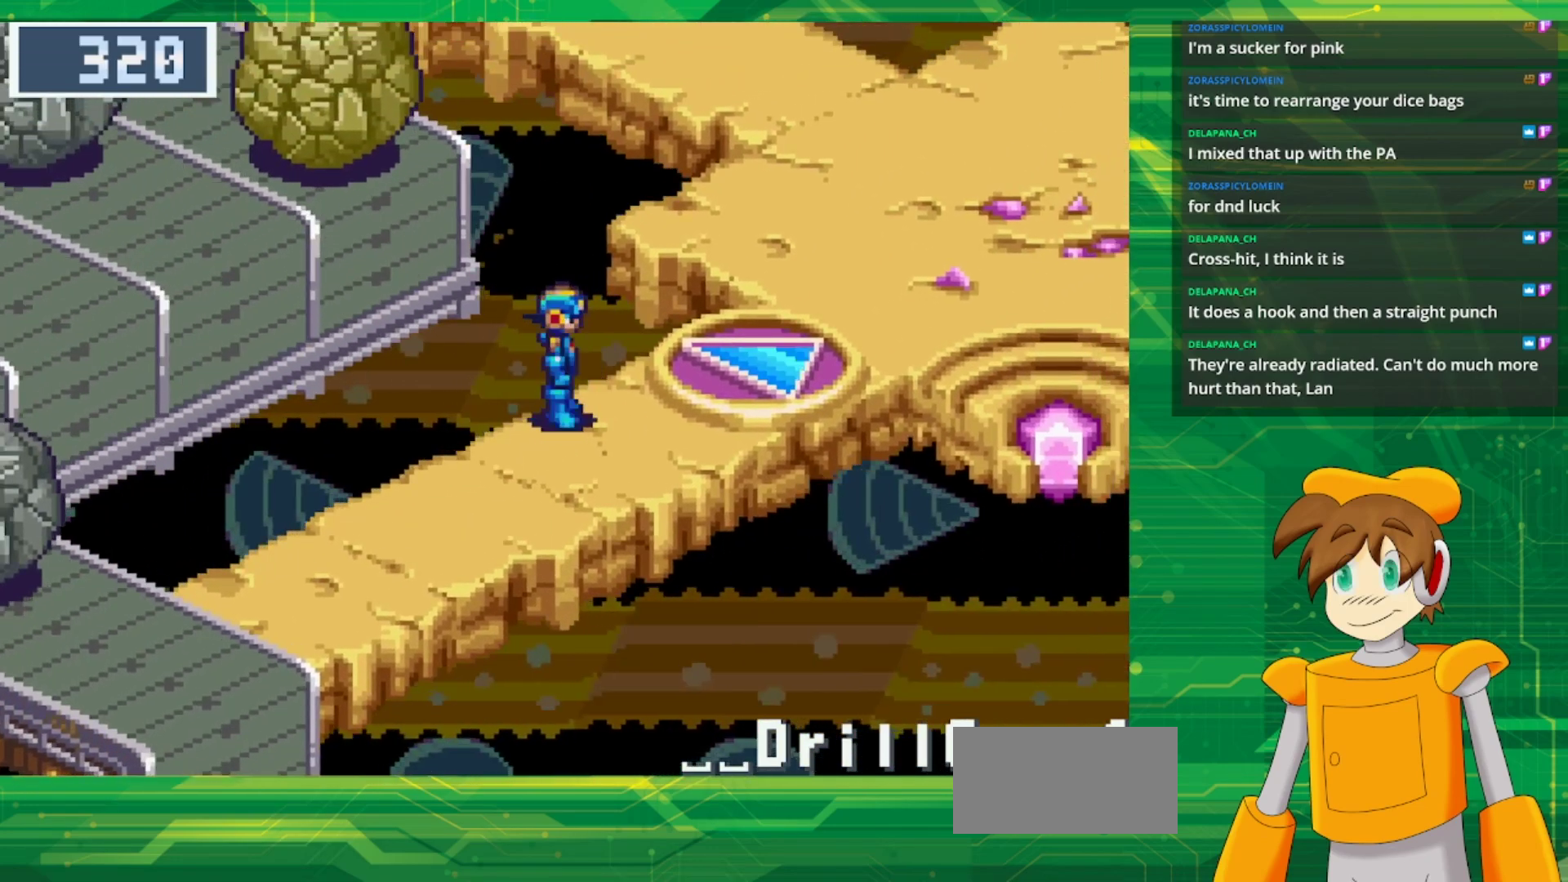
{"buttons": [], "events": []}
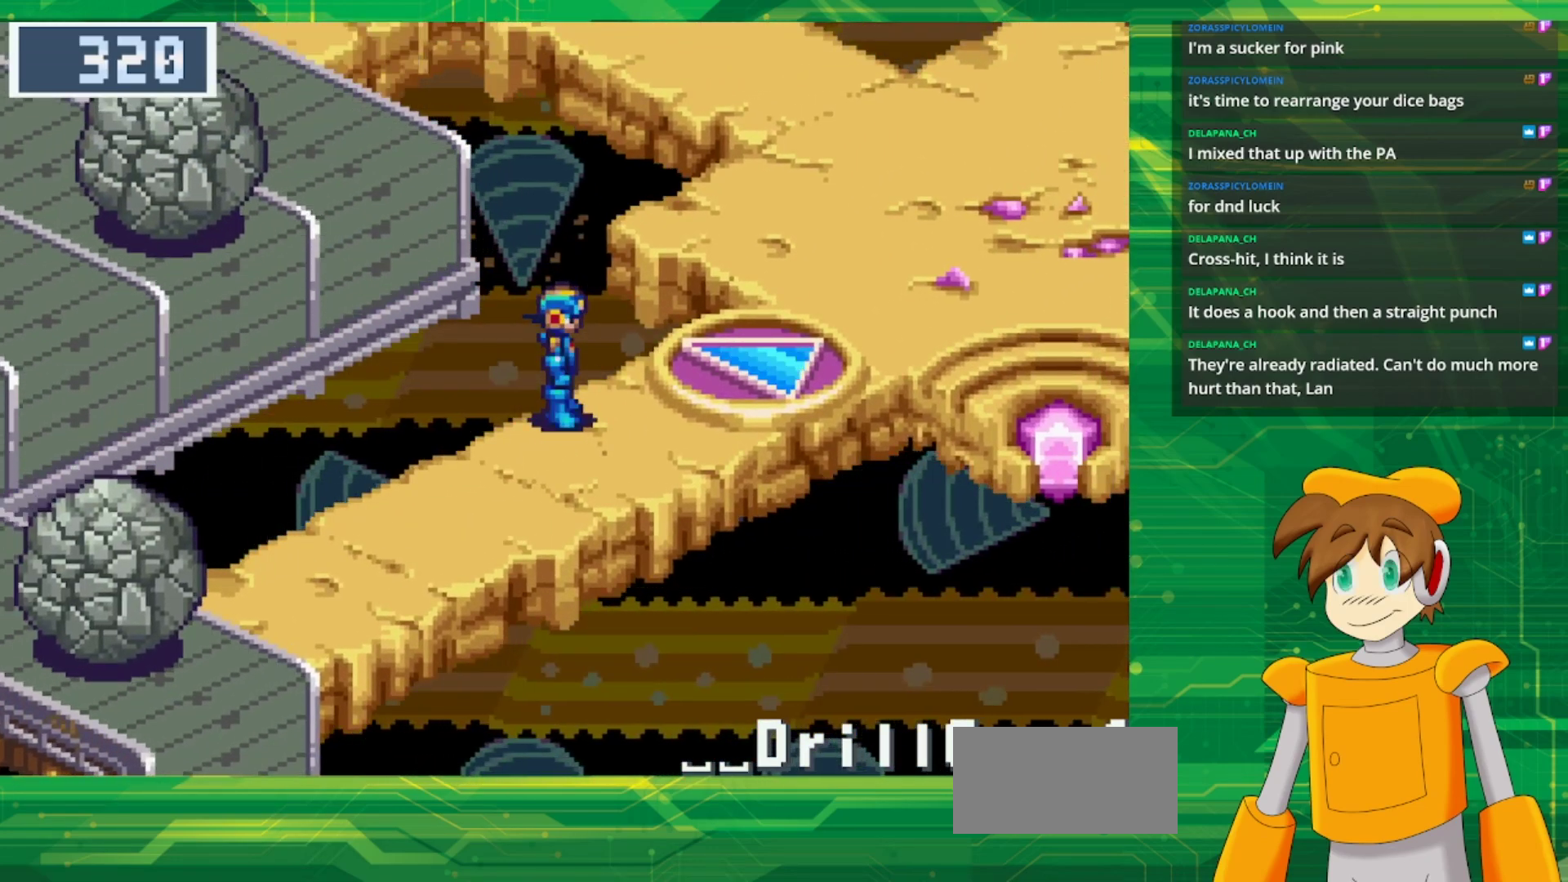
{"buttons": ["DPAD_DOWN", "DPAD_LEFT"], "events": [[417, "DPAD_DOWN", "down"], [467, "DPAD_LEFT", "down"]]}
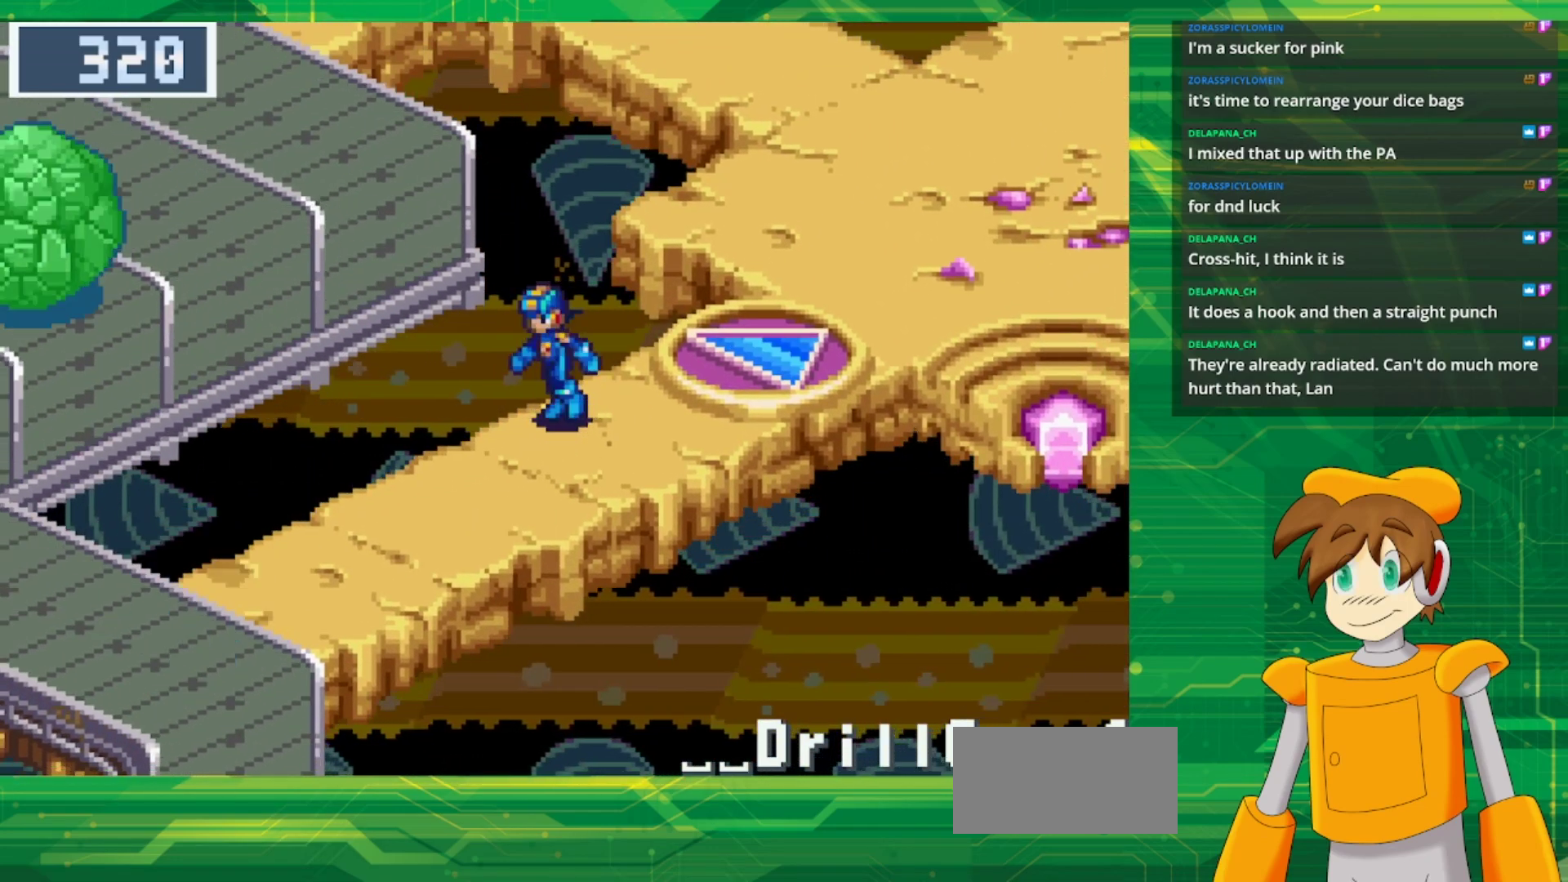
{"buttons": ["B", "DPAD_DOWN", "DPAD_LEFT"], "events": [[50, "B", "down"]]}
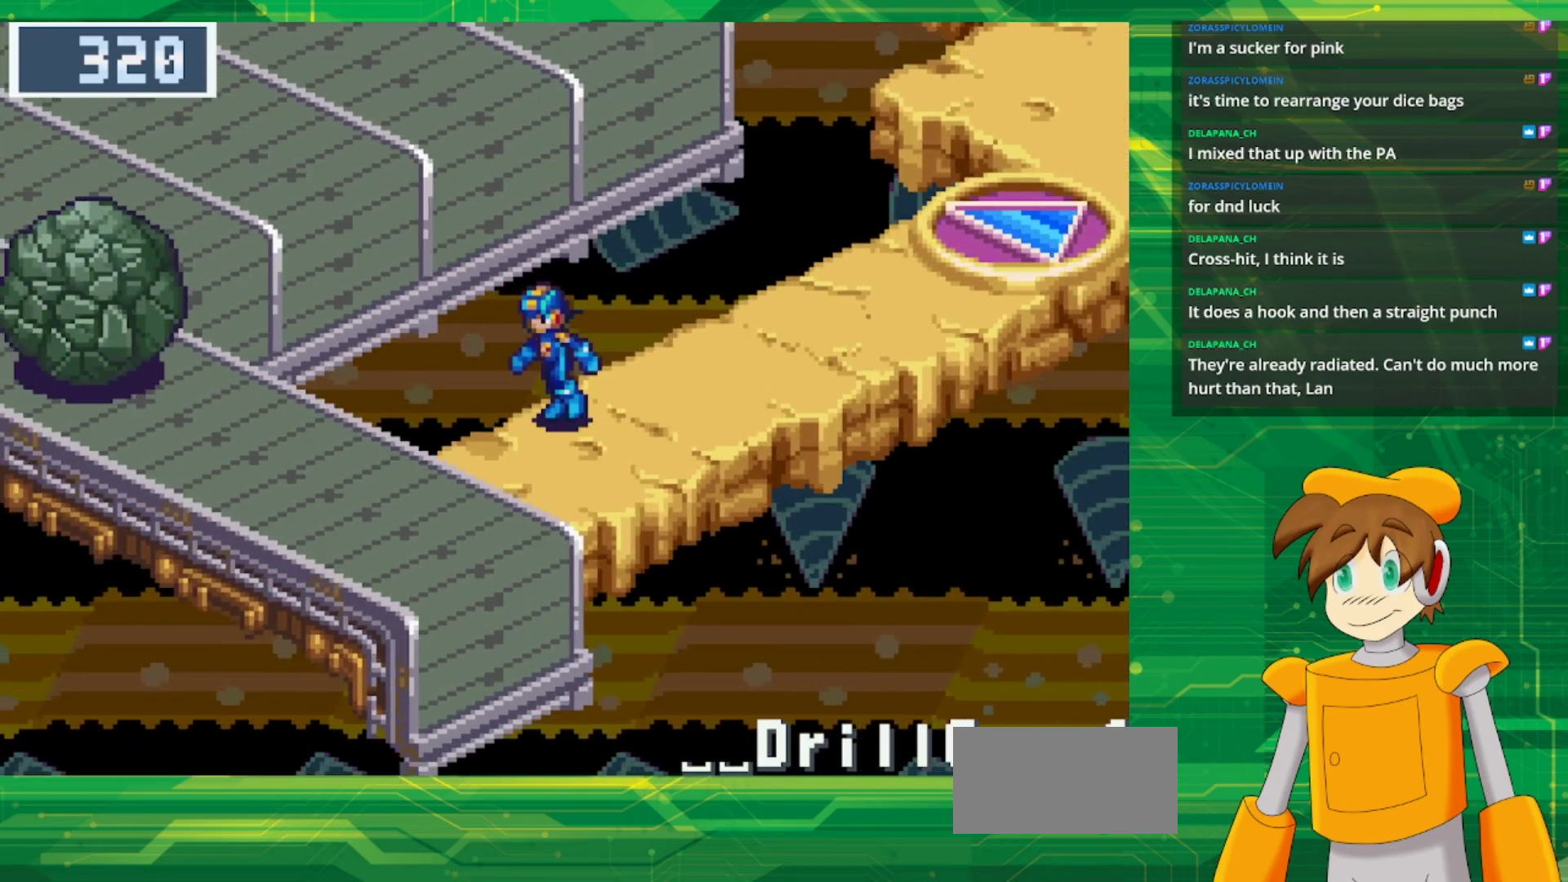
{"buttons": [], "events": [[150, "DPAD_LEFT", "up"], [167, "B", "up"], [167, "DPAD_DOWN", "up"]]}
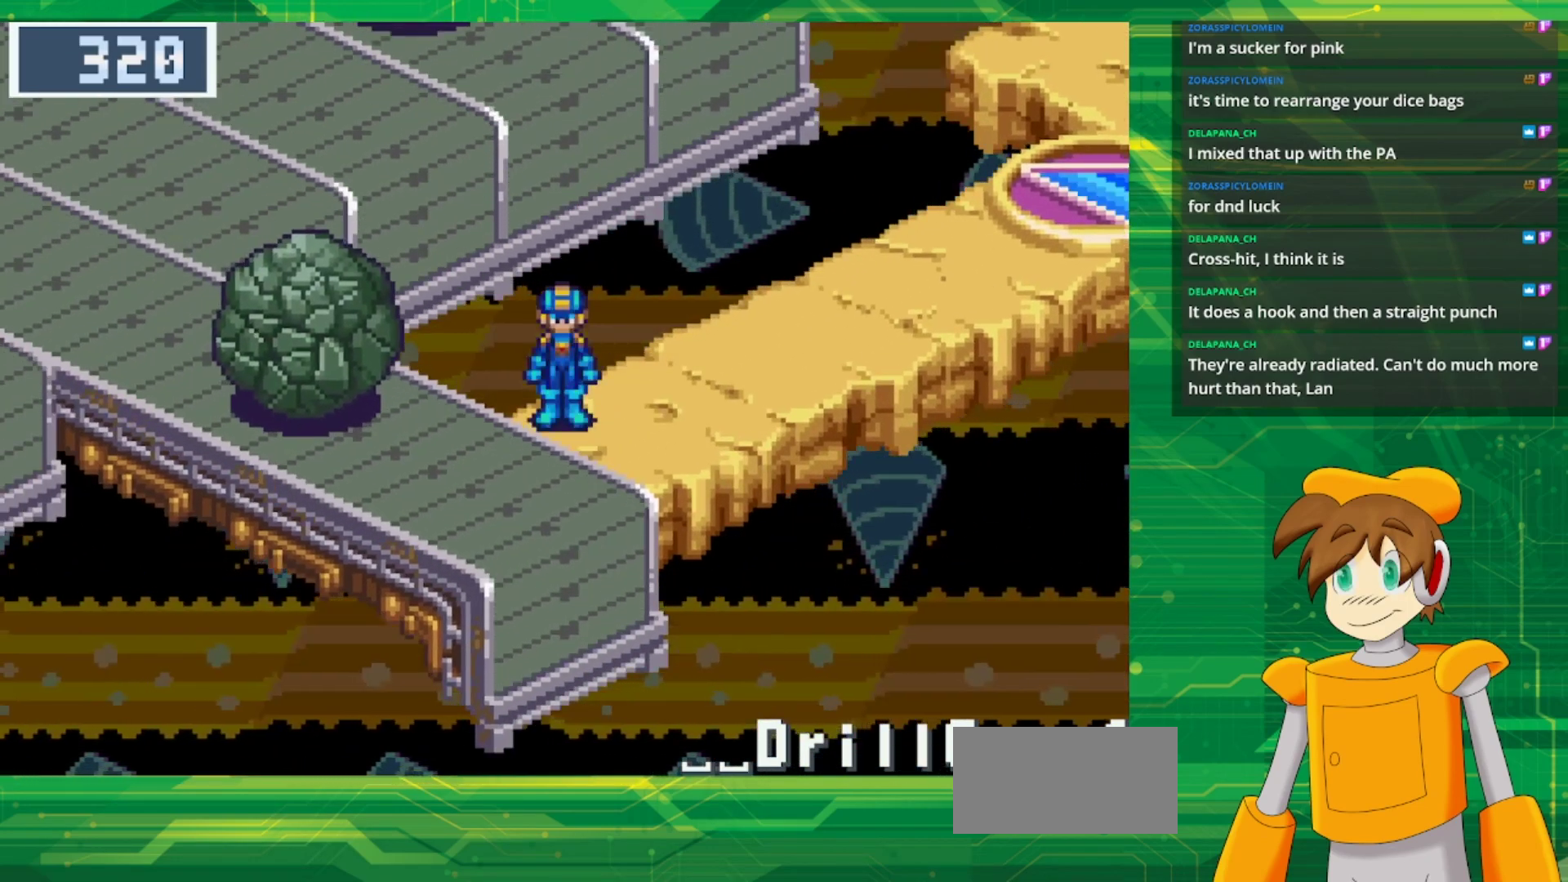
{"buttons": [], "events": []}
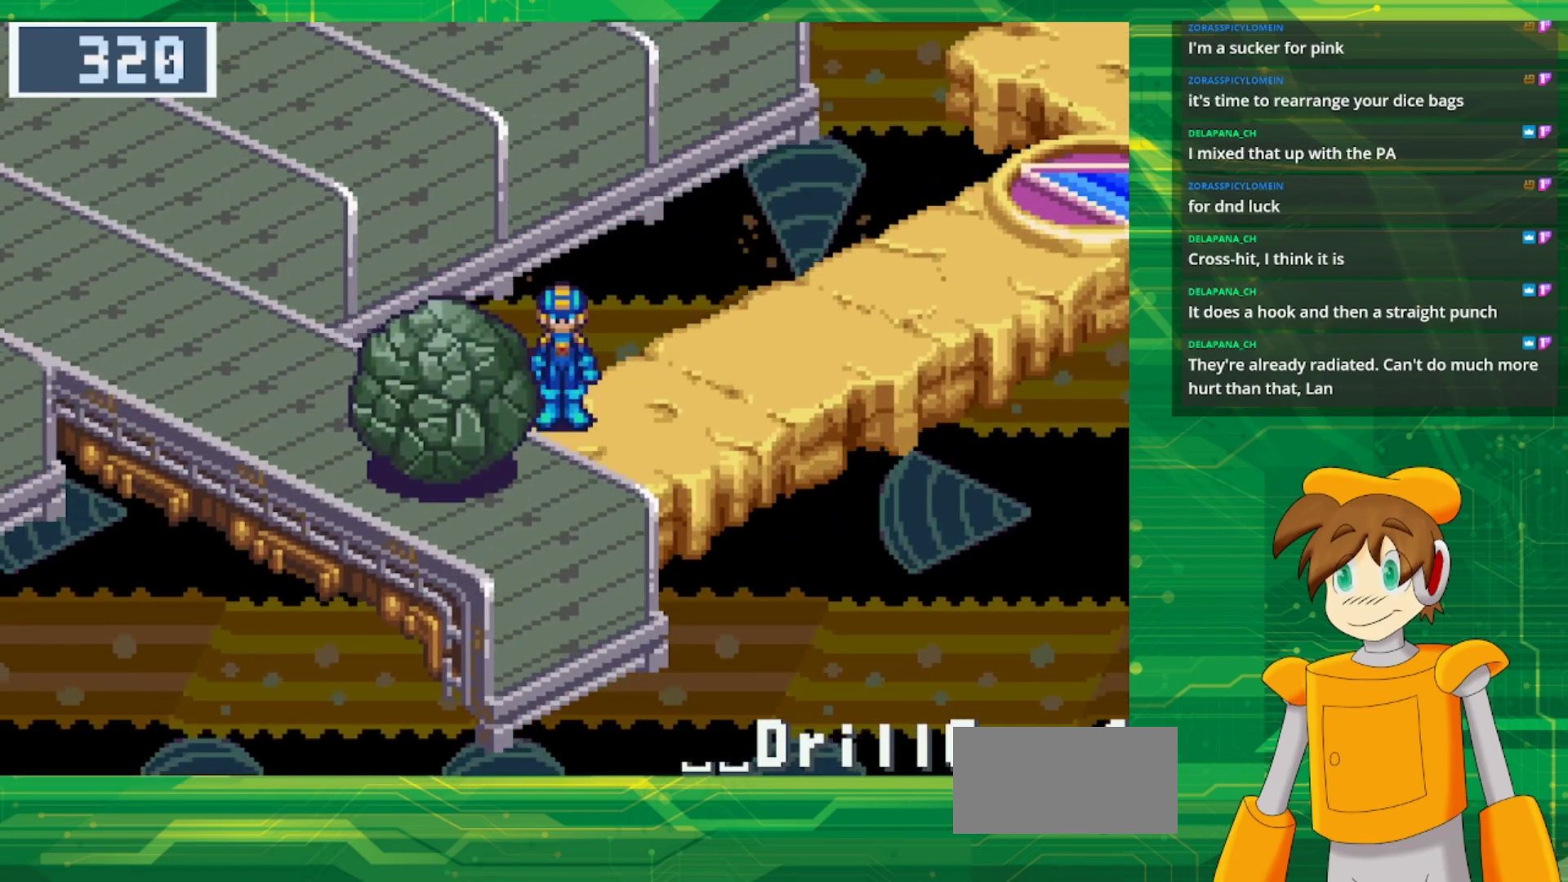
{"buttons": ["B", "DPAD_LEFT"], "events": [[450, "DPAD_LEFT", "down"], [483, "B", "down"]]}
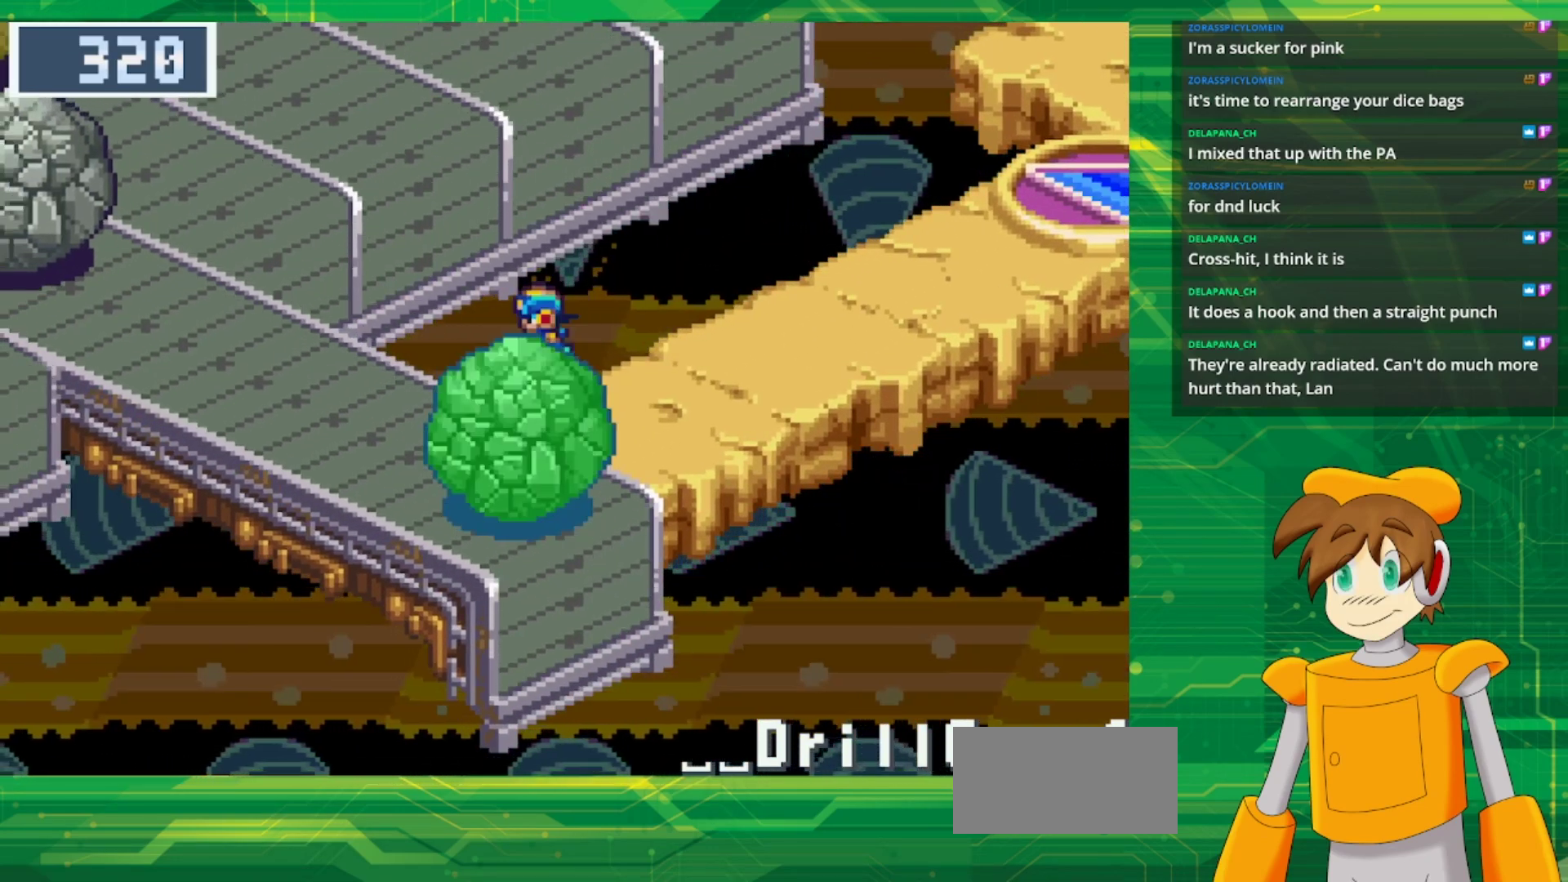
{"buttons": ["B", "DPAD_UP", "DPAD_LEFT"], "events": [[267, "DPAD_UP", "down"]]}
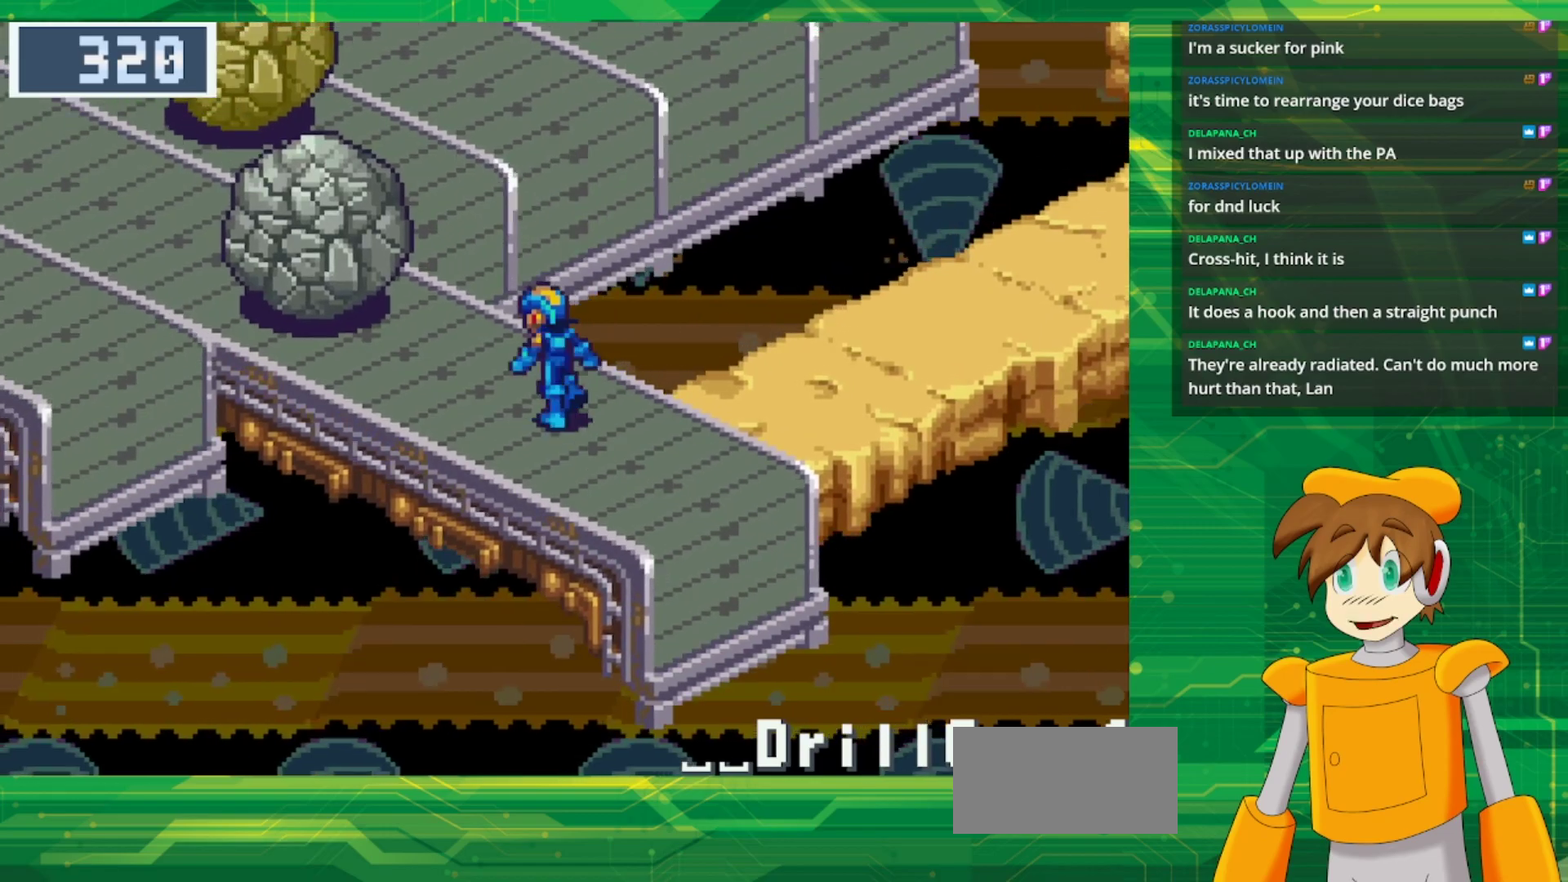
{"buttons": ["A", "B", "DPAD_UP", "DPAD_LEFT"], "events": [[250, "A", "down"], [417, "A", "up"], [500, "A", "down"]]}
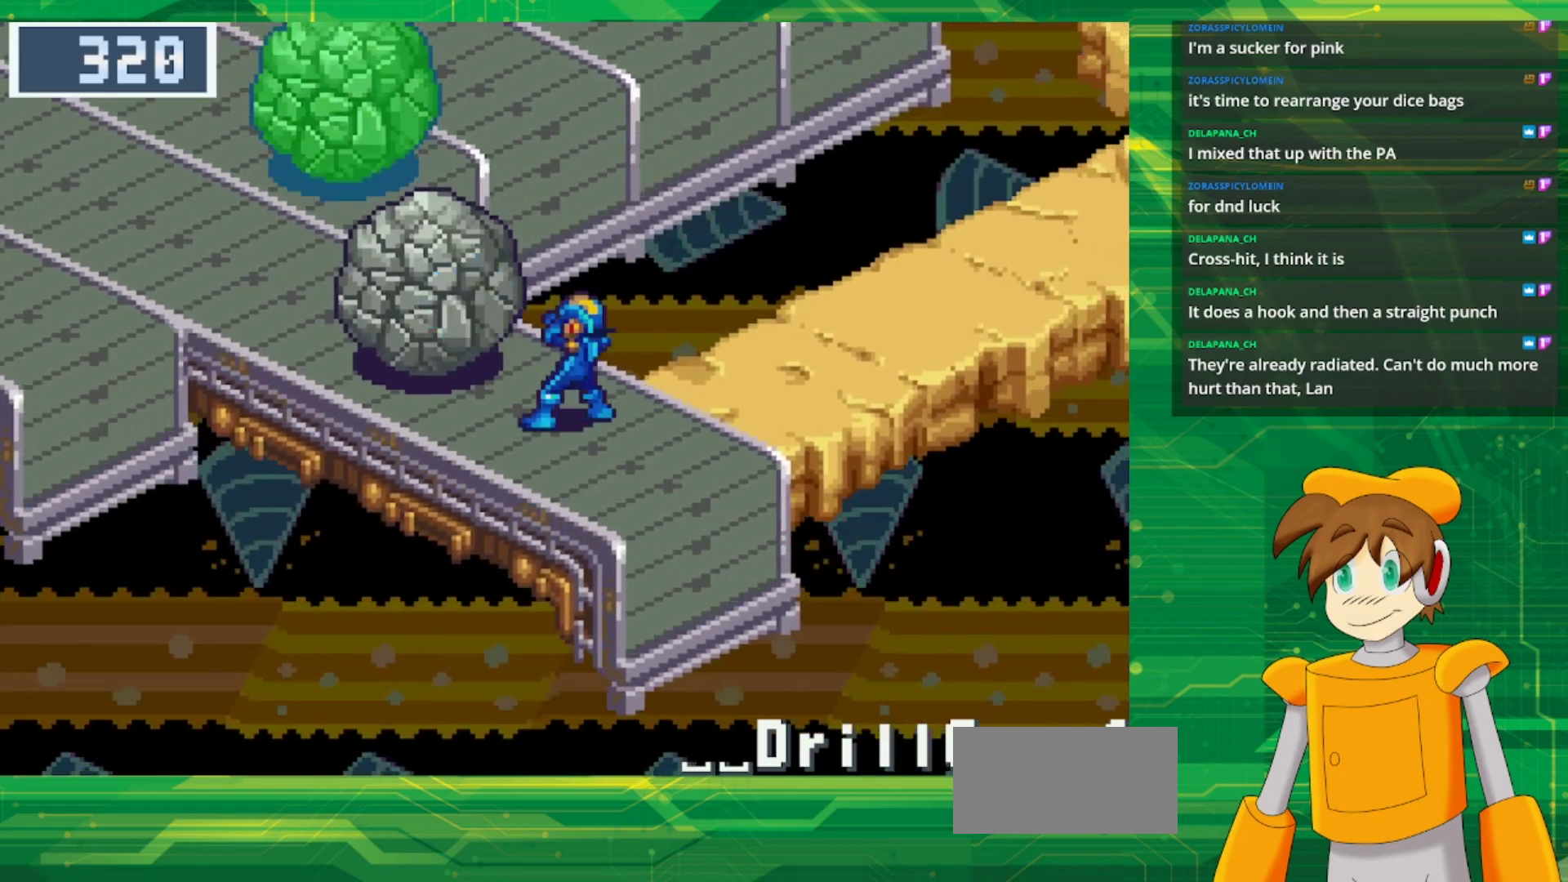
{"buttons": ["B", "DPAD_UP", "DPAD_LEFT"], "events": [[167, "A", "up"]]}
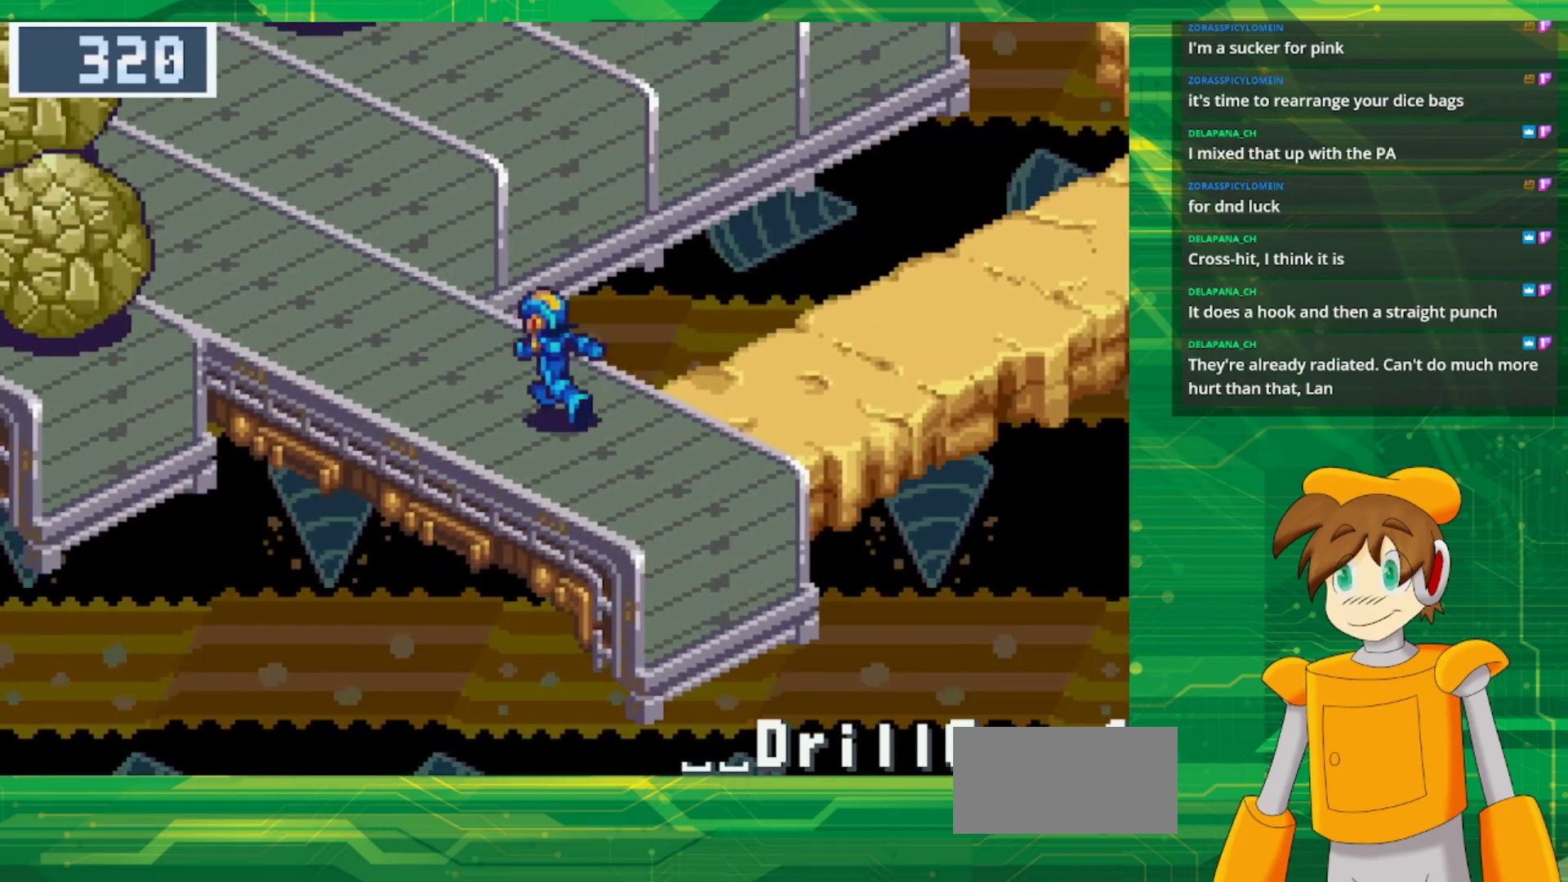
{"buttons": ["B", "DPAD_UP", "DPAD_LEFT"], "events": []}
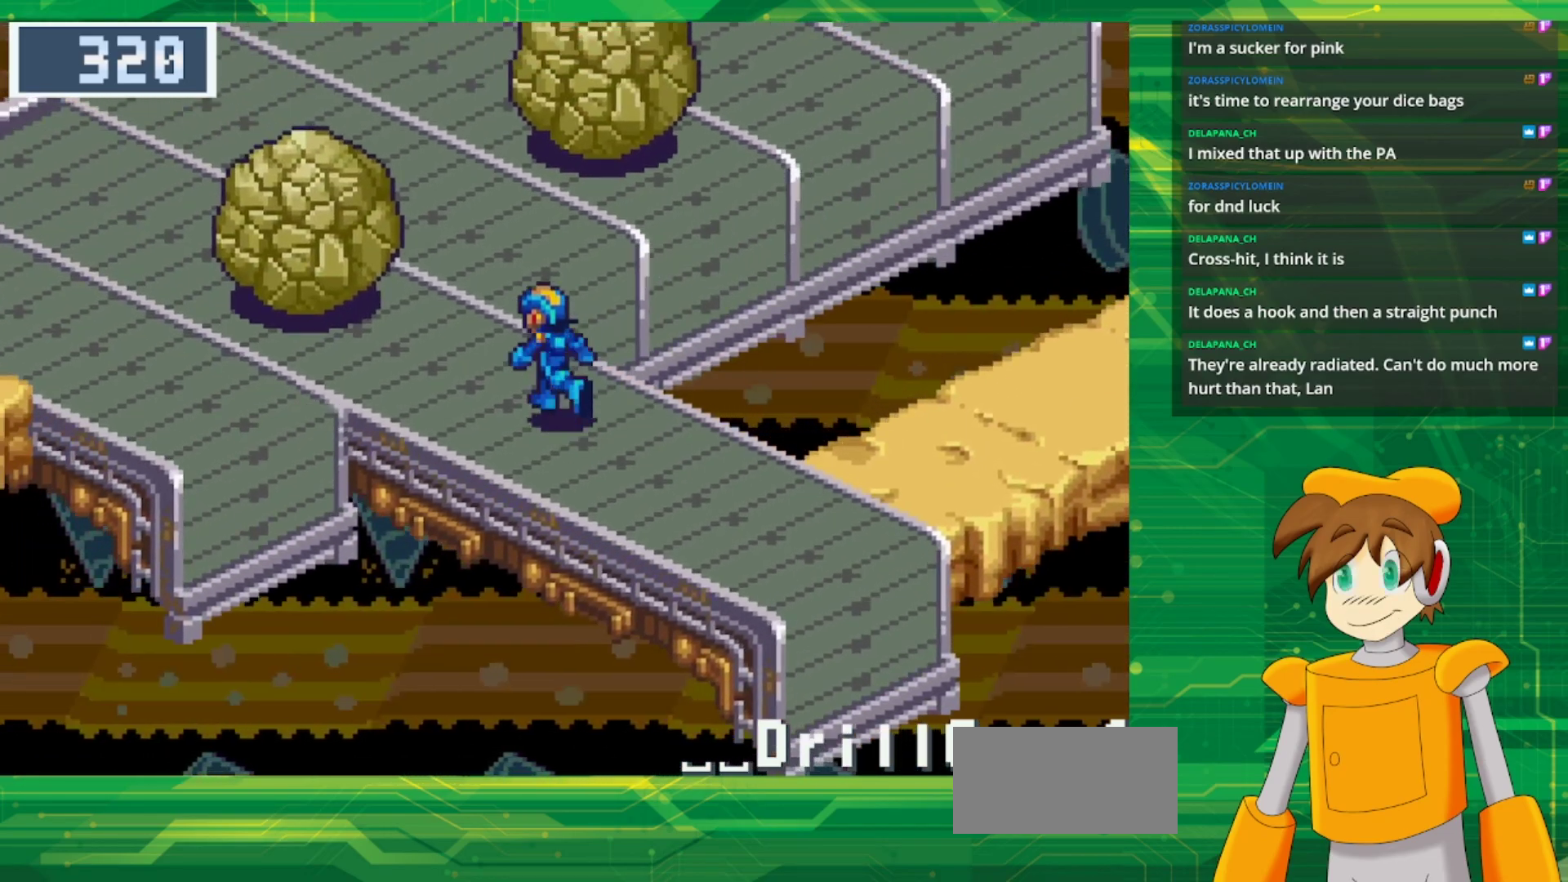
{"buttons": ["B", "DPAD_UP", "DPAD_LEFT"], "events": [[267, "A", "down"], [400, "A", "up"]]}
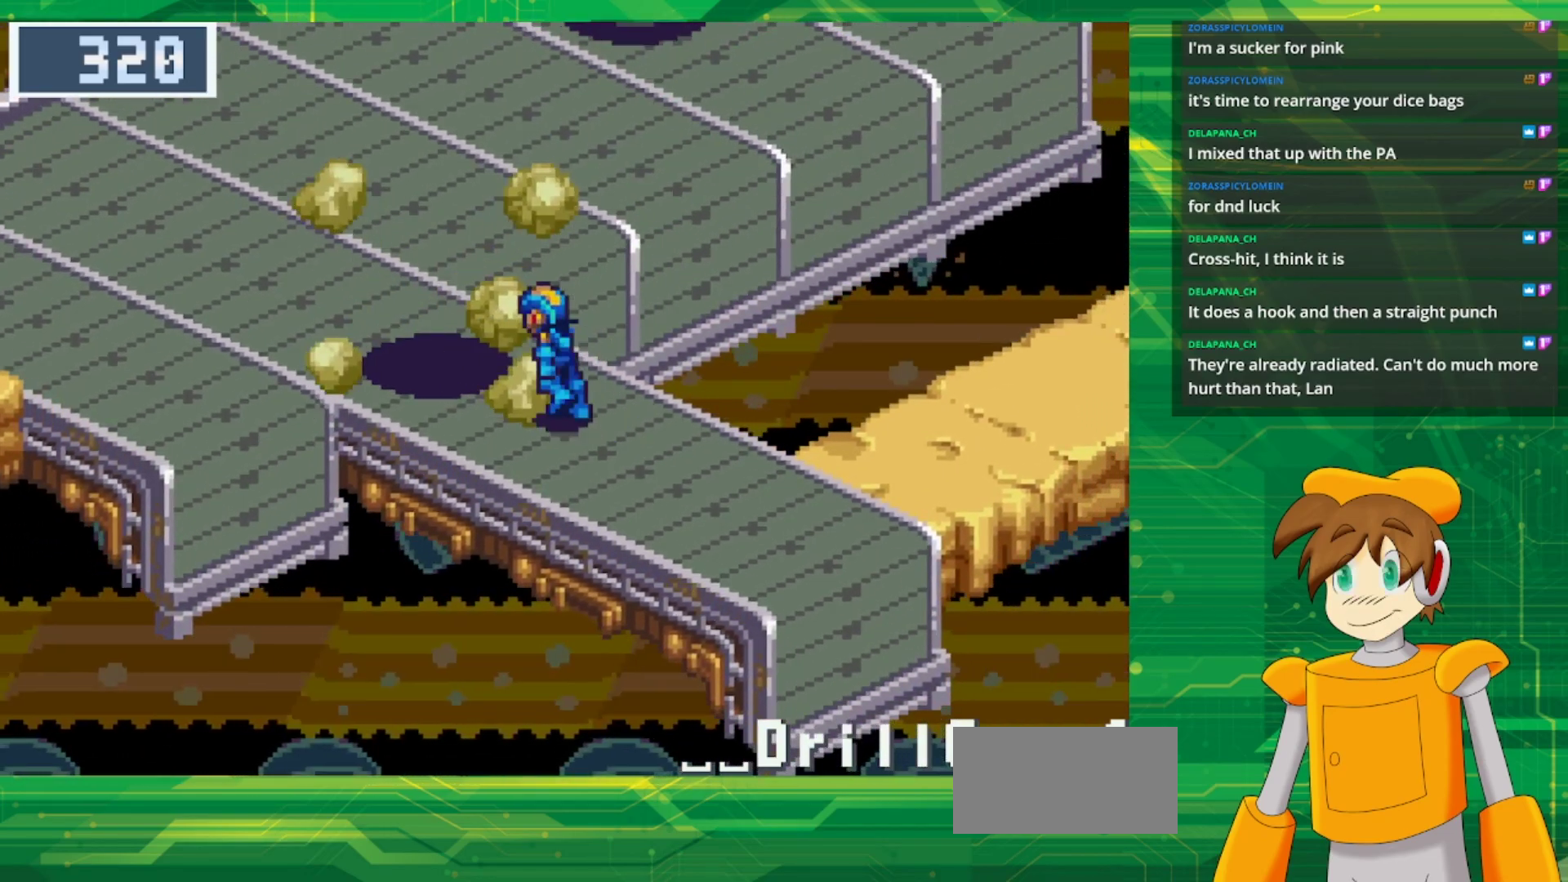
{"buttons": ["B", "DPAD_UP", "DPAD_LEFT"], "events": []}
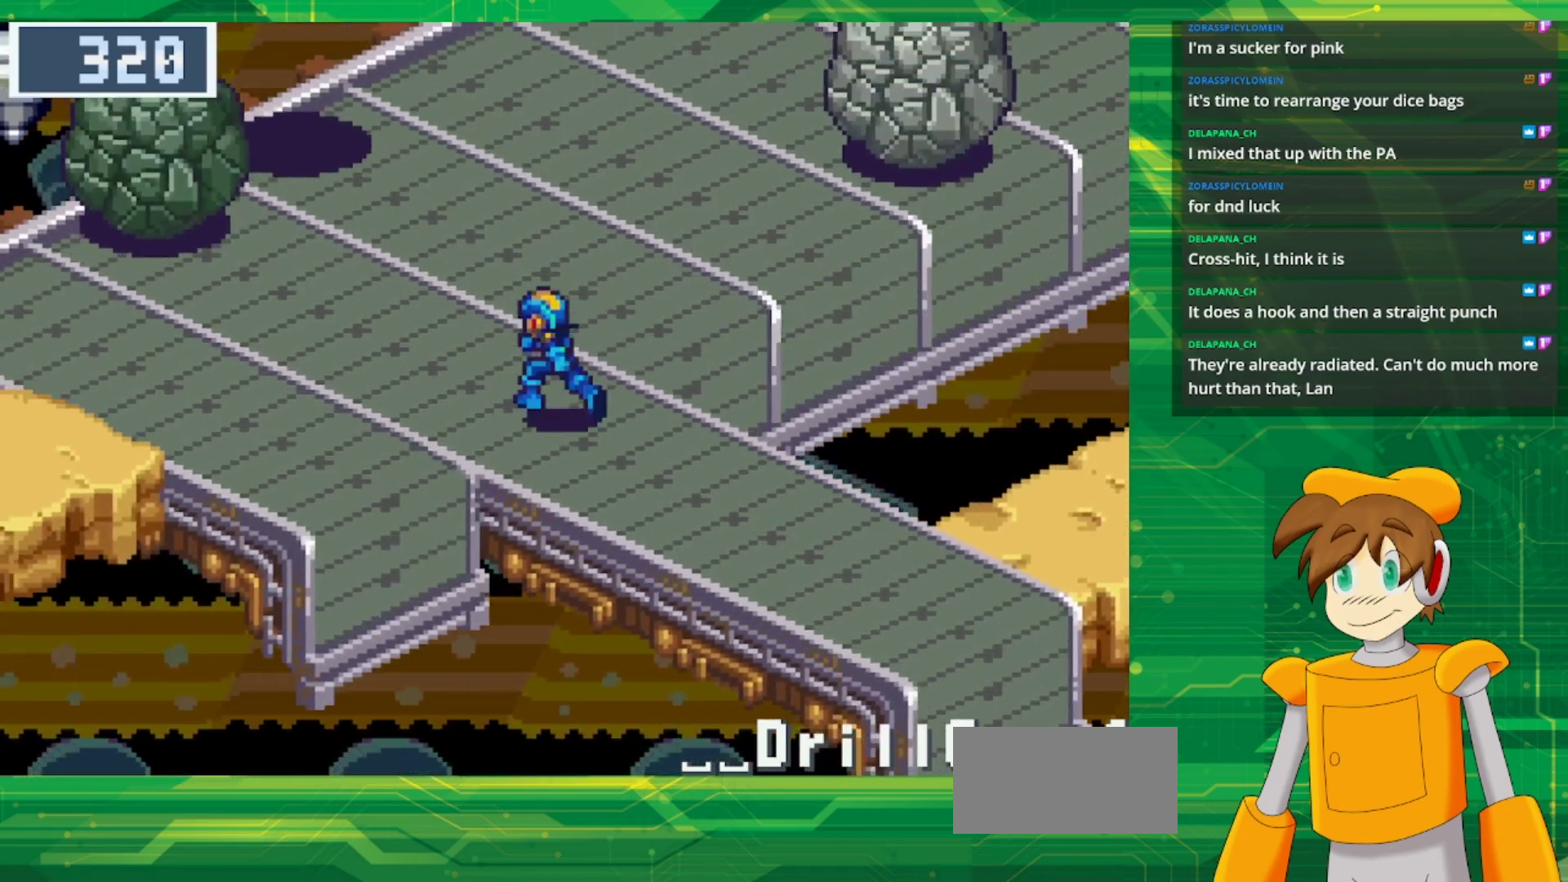
{"buttons": ["B", "DPAD_UP", "DPAD_LEFT"], "events": []}
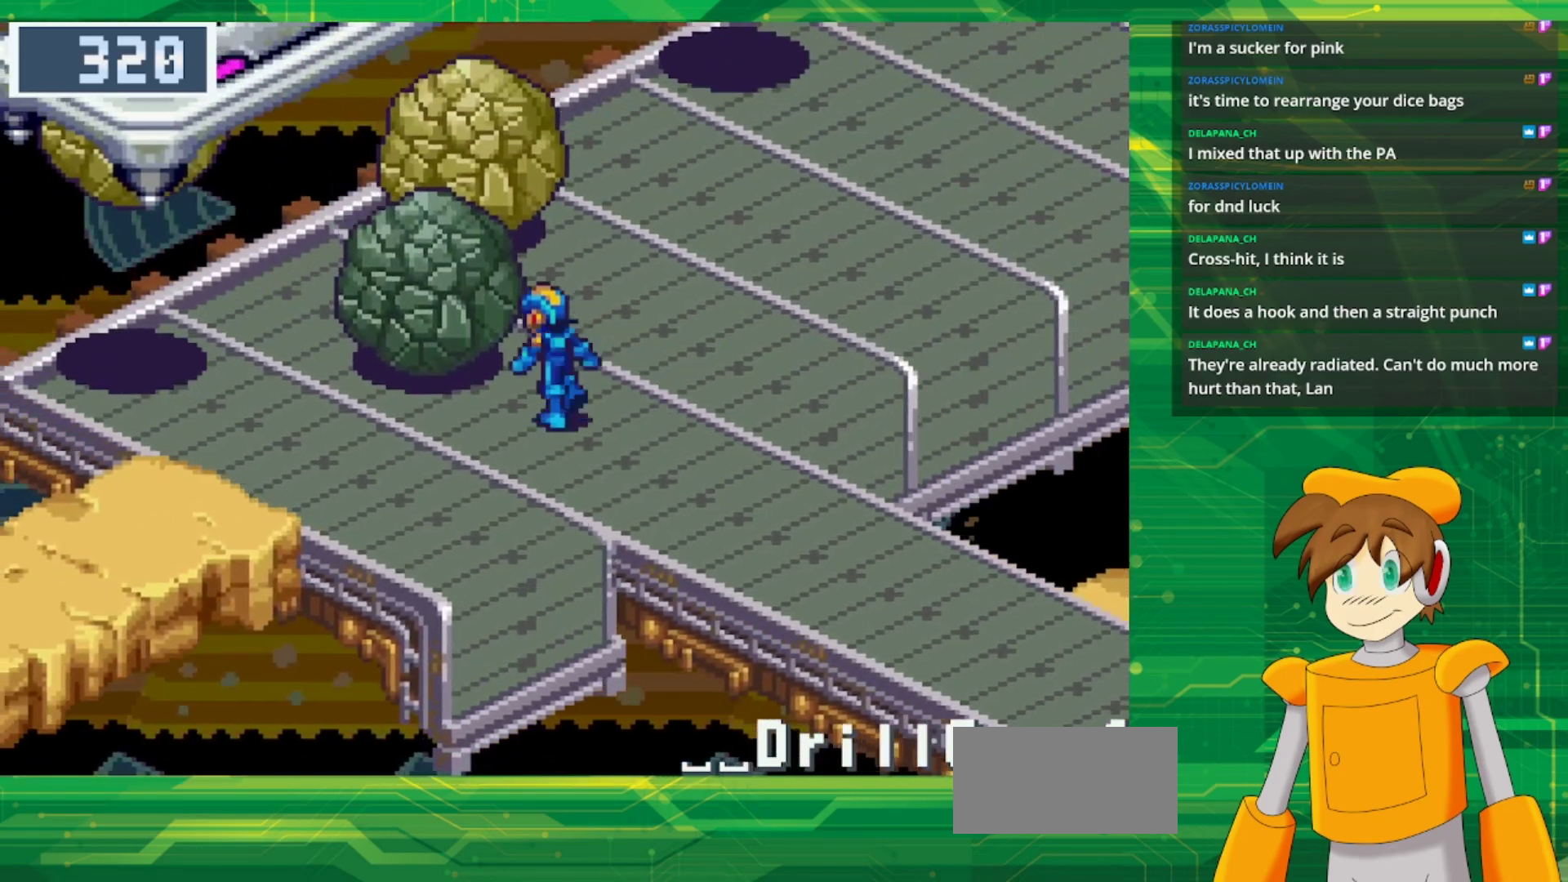
{"buttons": ["B", "DPAD_UP", "DPAD_LEFT"], "events": [[33, "A", "down"], [133, "A", "up"], [300, "A", "down"], [417, "A", "up"]]}
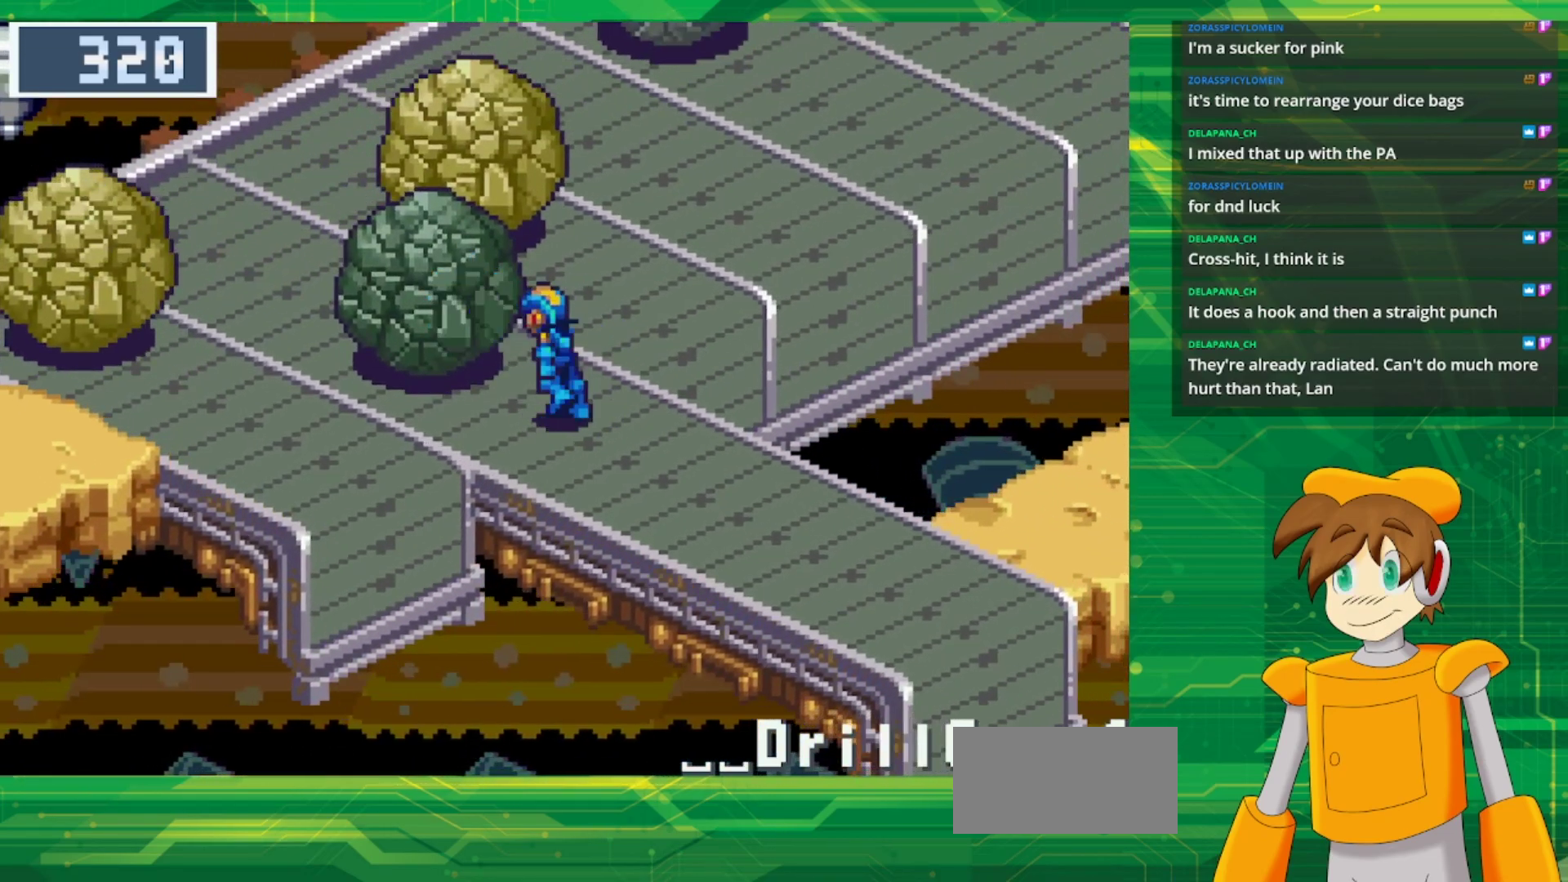
{"buttons": ["B", "DPAD_UP", "DPAD_LEFT"], "events": [[17, "A", "down"], [167, "A", "up"]]}
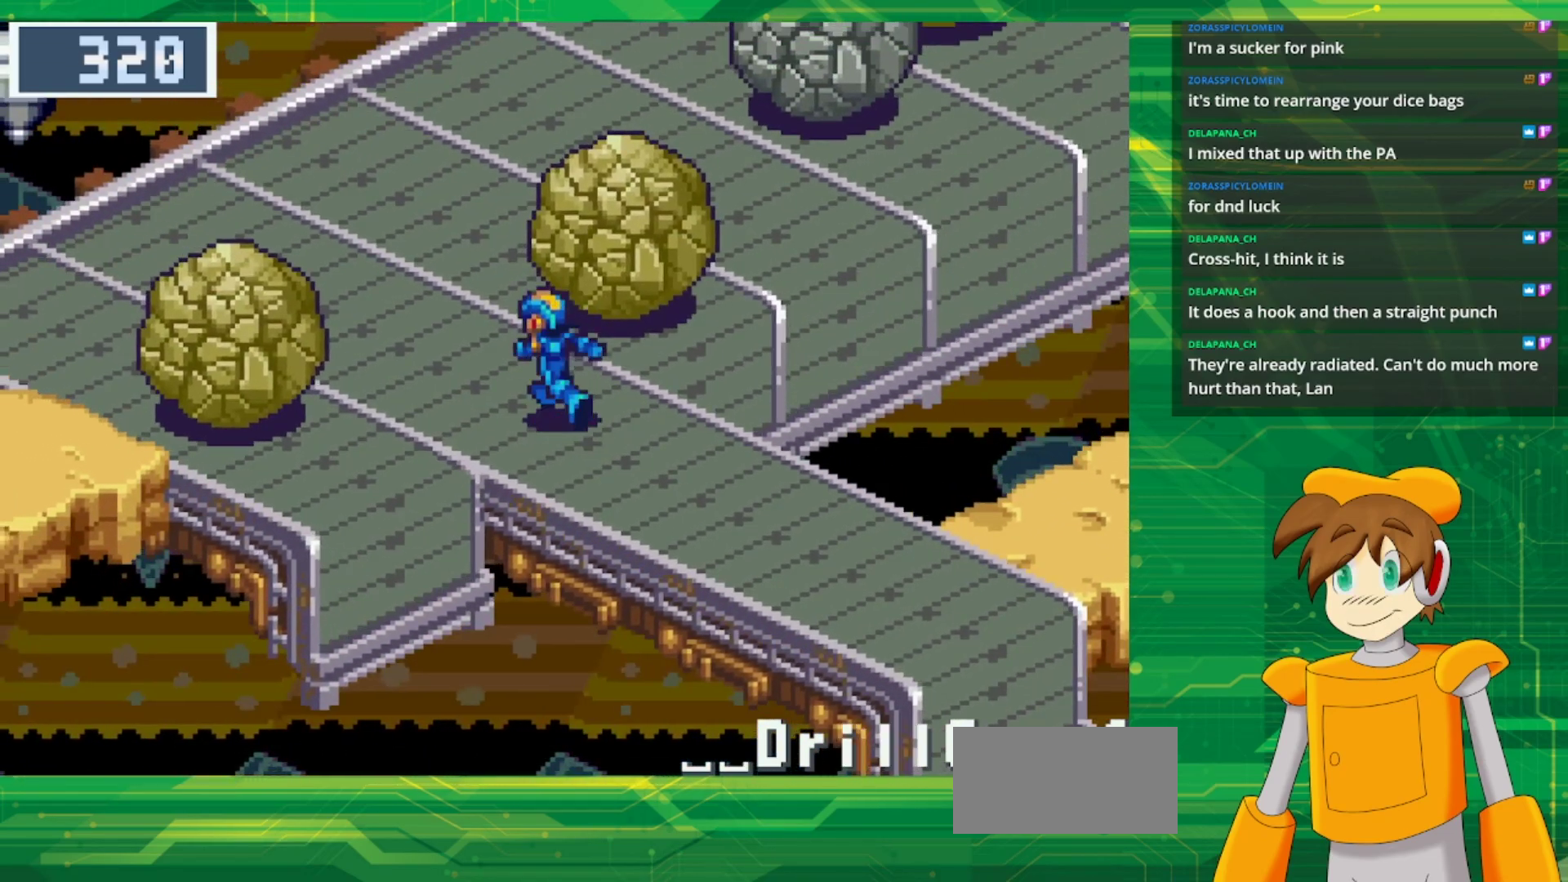
{"buttons": ["B", "DPAD_UP", "DPAD_LEFT"], "events": []}
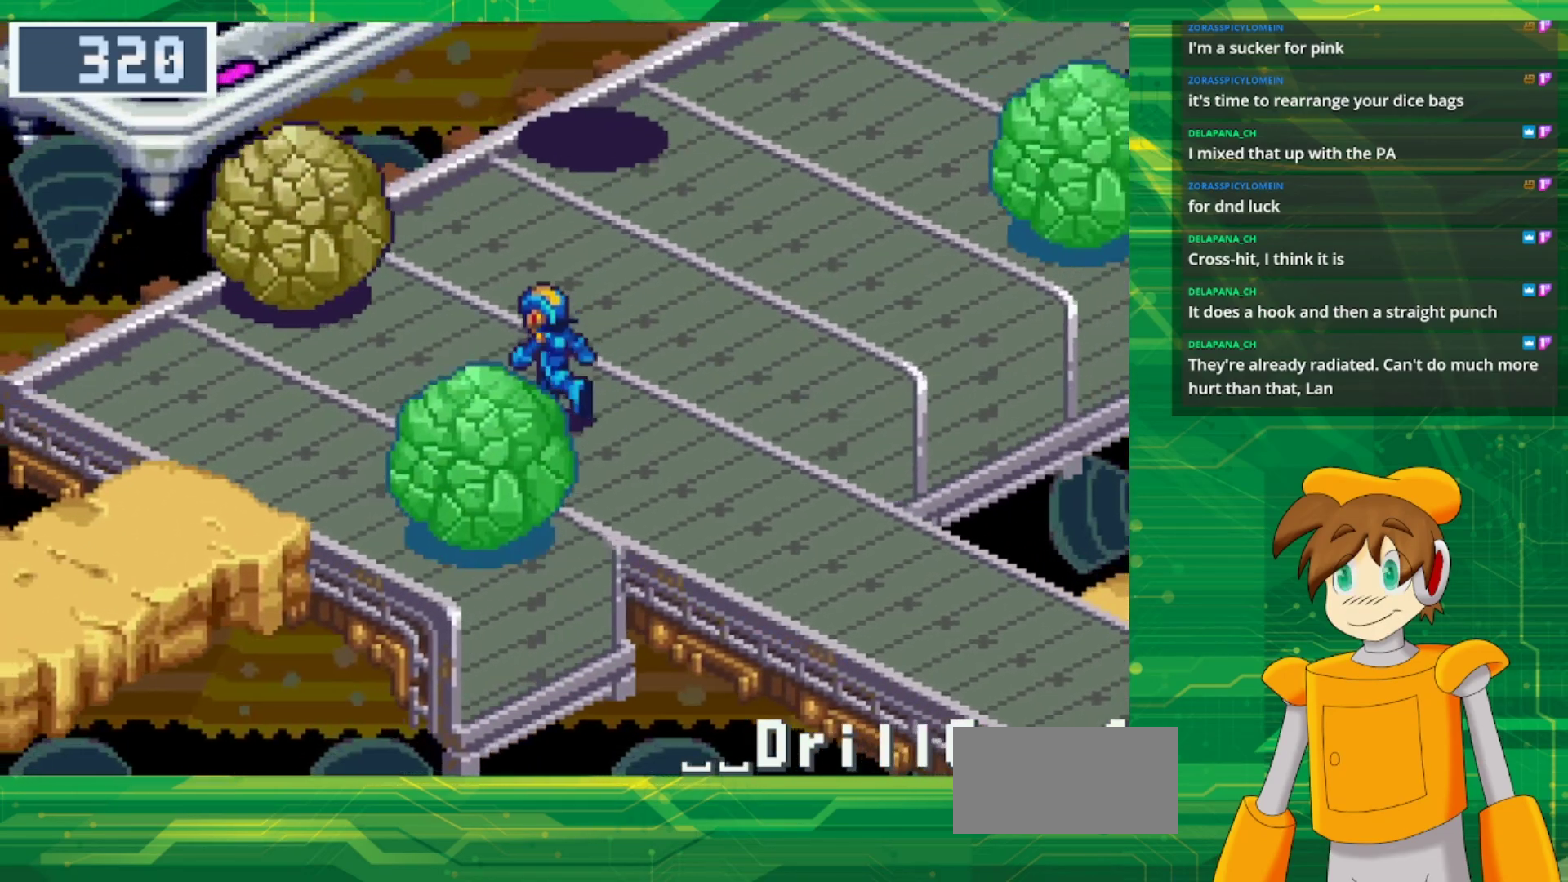
{"buttons": ["B", "DPAD_UP", "DPAD_LEFT"], "events": [[333, "A", "down"], [467, "A", "up"]]}
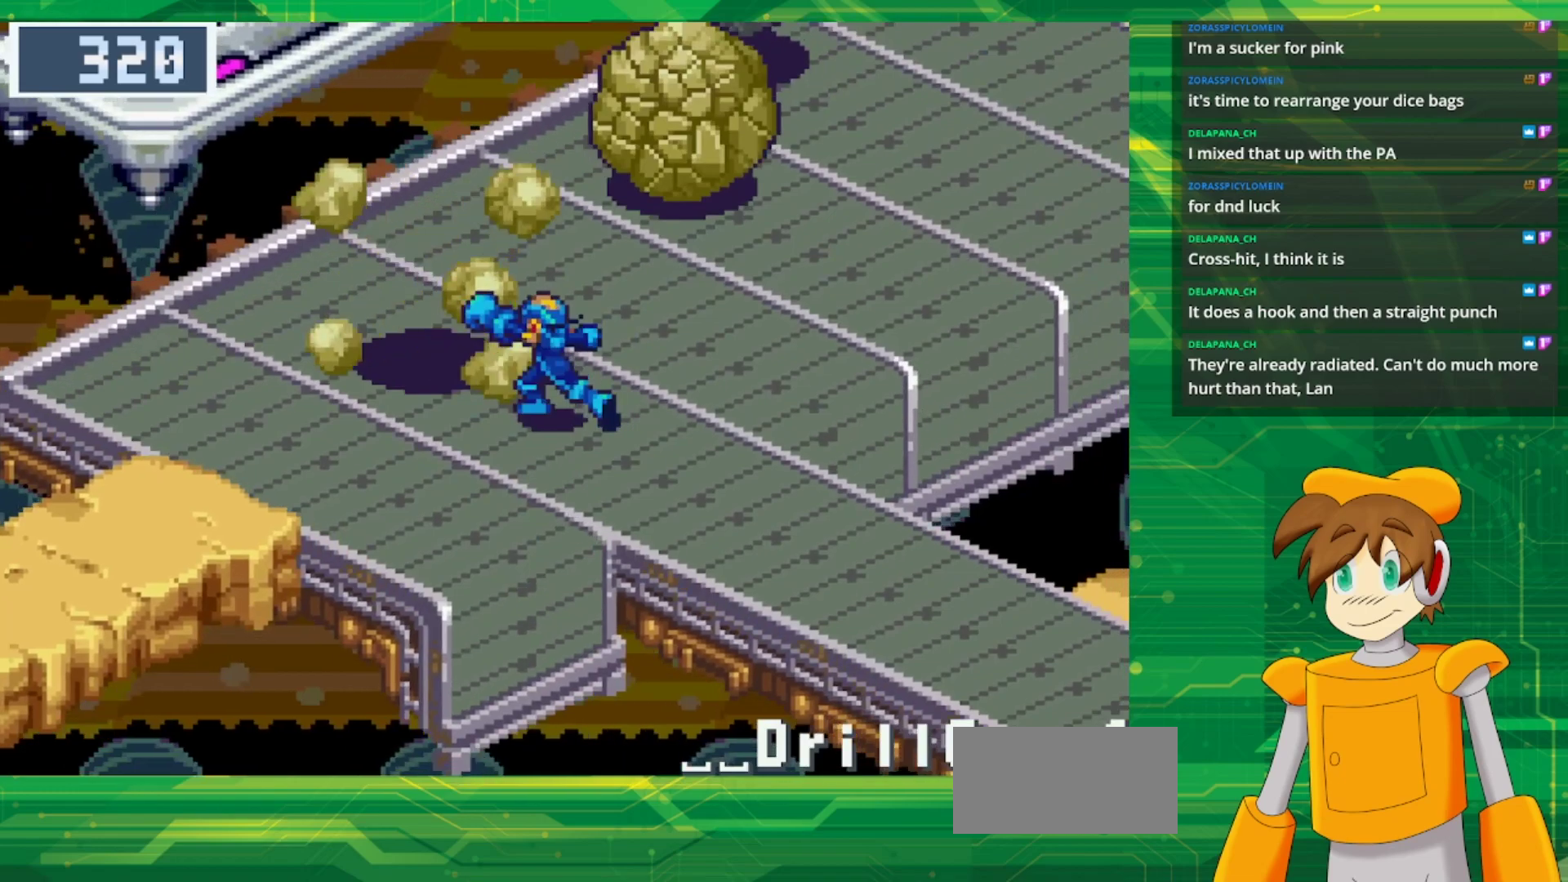
{"buttons": ["B", "DPAD_UP", "DPAD_LEFT"], "events": []}
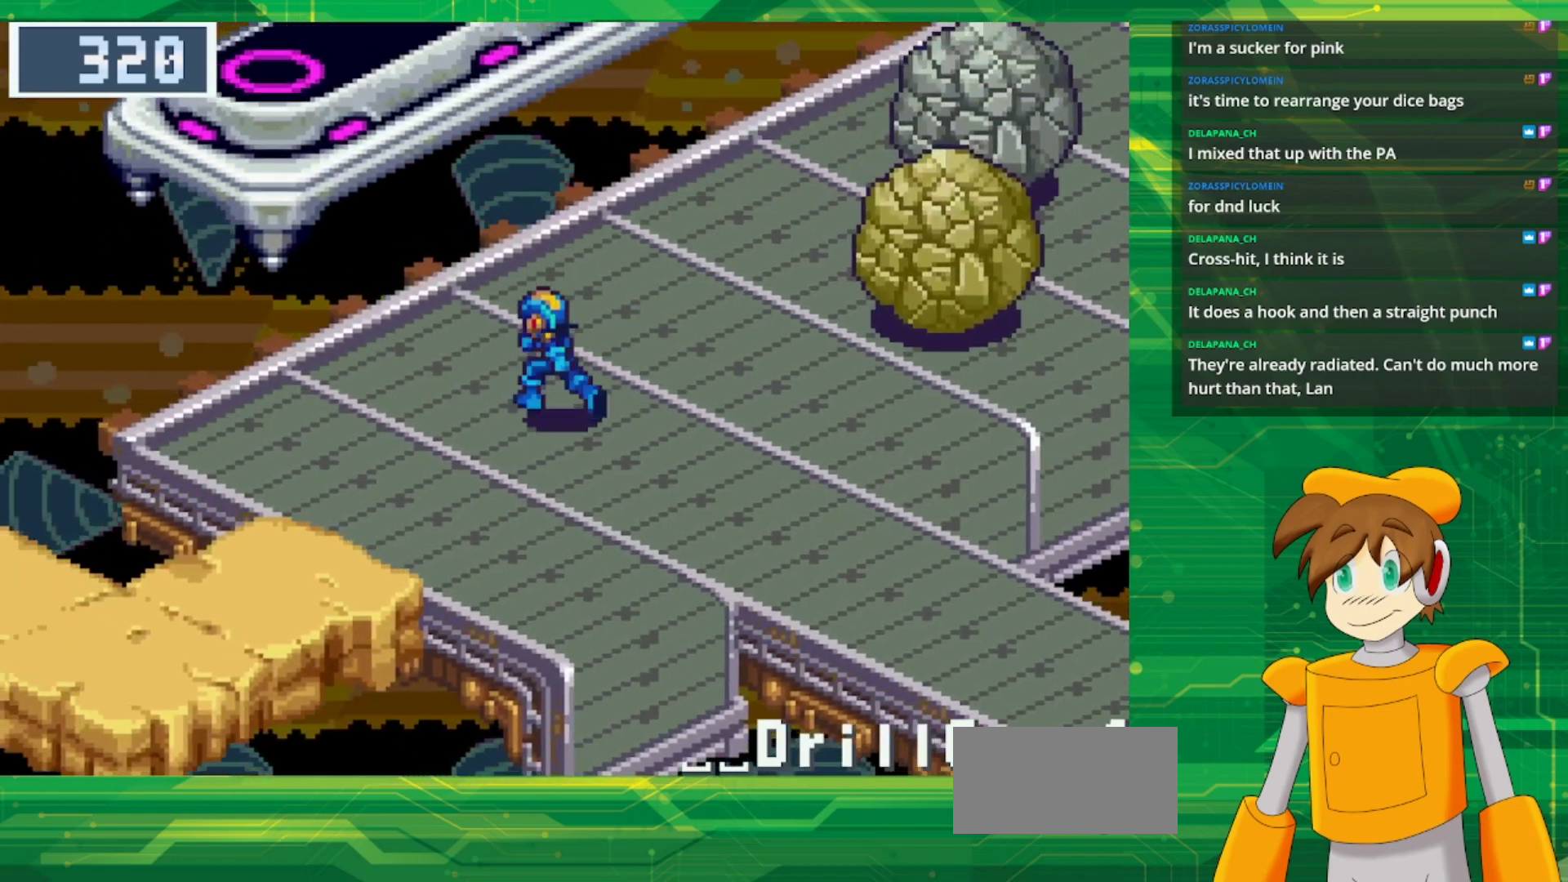
{"buttons": ["B", "DPAD_LEFT"], "events": [[433, "DPAD_UP", "up"]]}
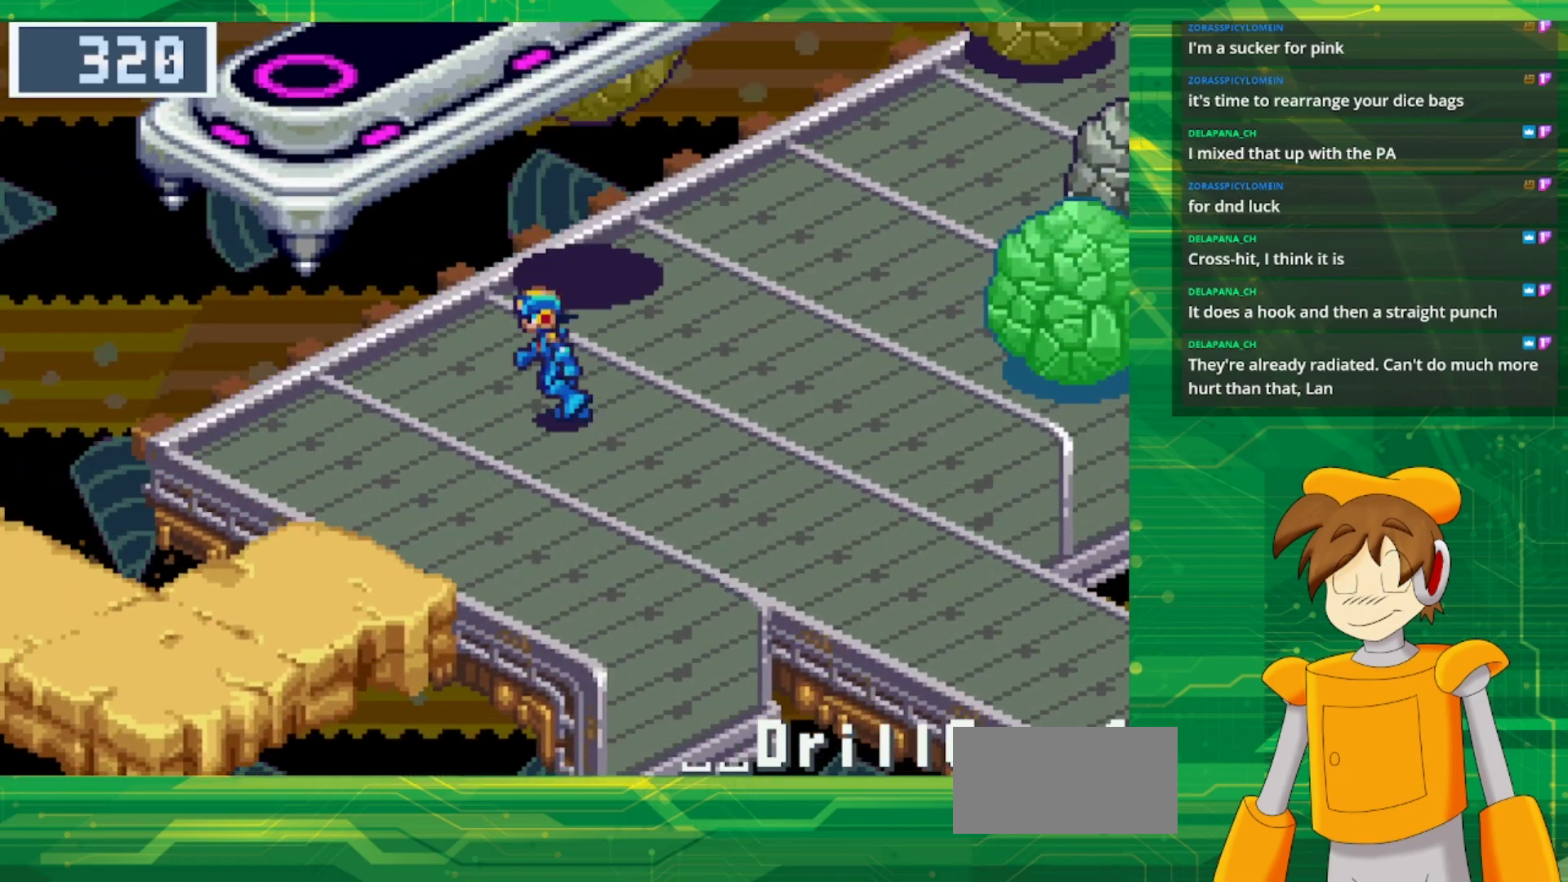
{"buttons": ["B", "DPAD_DOWN", "DPAD_LEFT"], "events": [[217, "DPAD_DOWN", "down"]]}
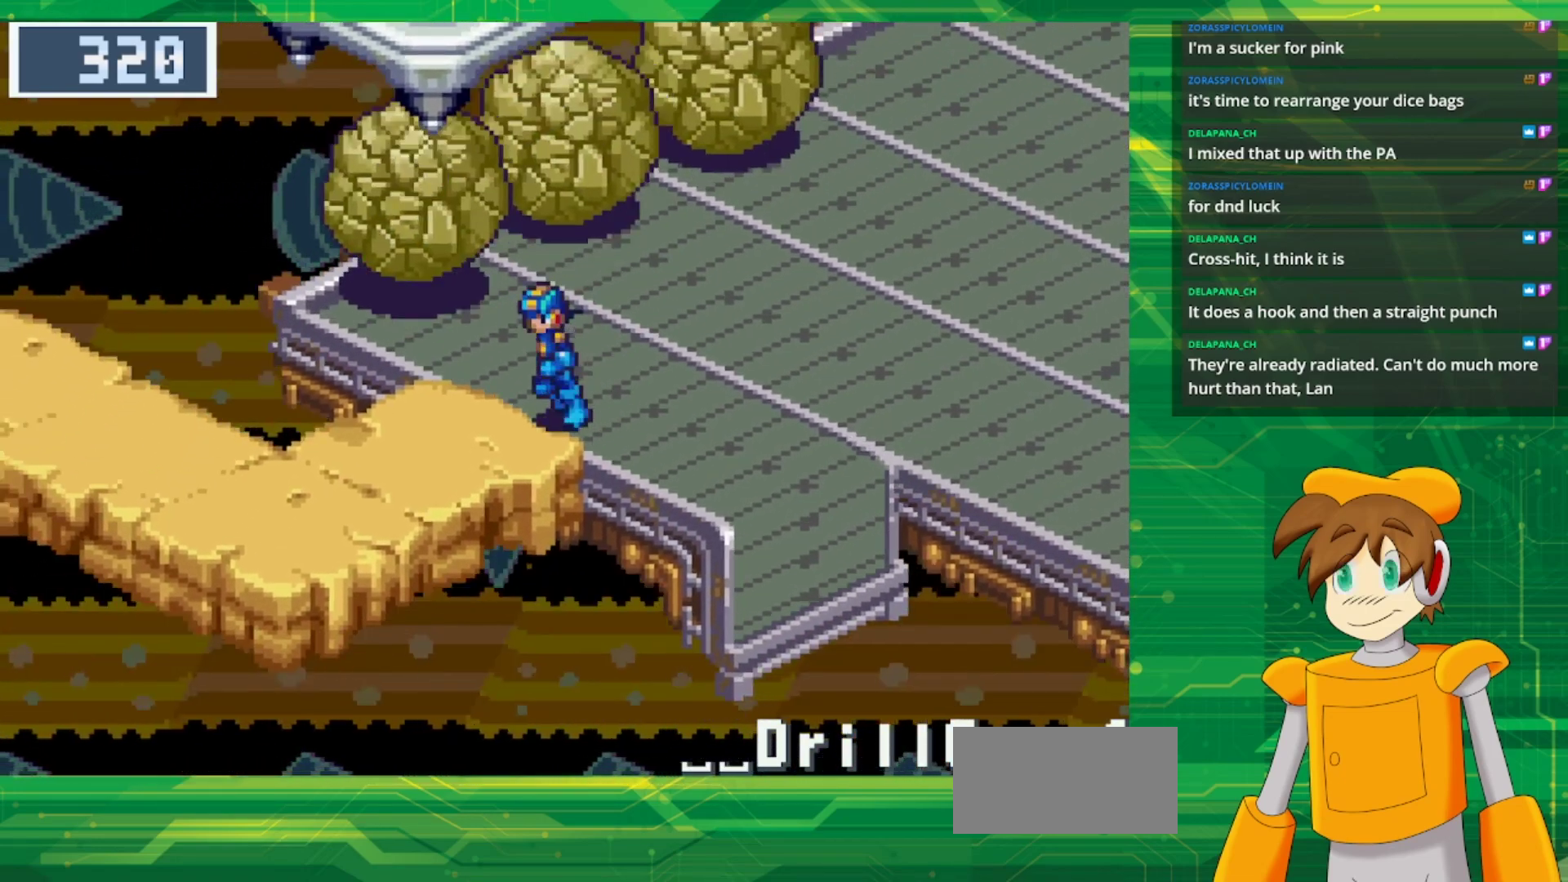
{"buttons": ["B", "DPAD_UP", "DPAD_LEFT"], "events": [[50, "DPAD_DOWN", "up"], [233, "DPAD_UP", "down"], [383, "A", "down"], [450, "A", "up"]]}
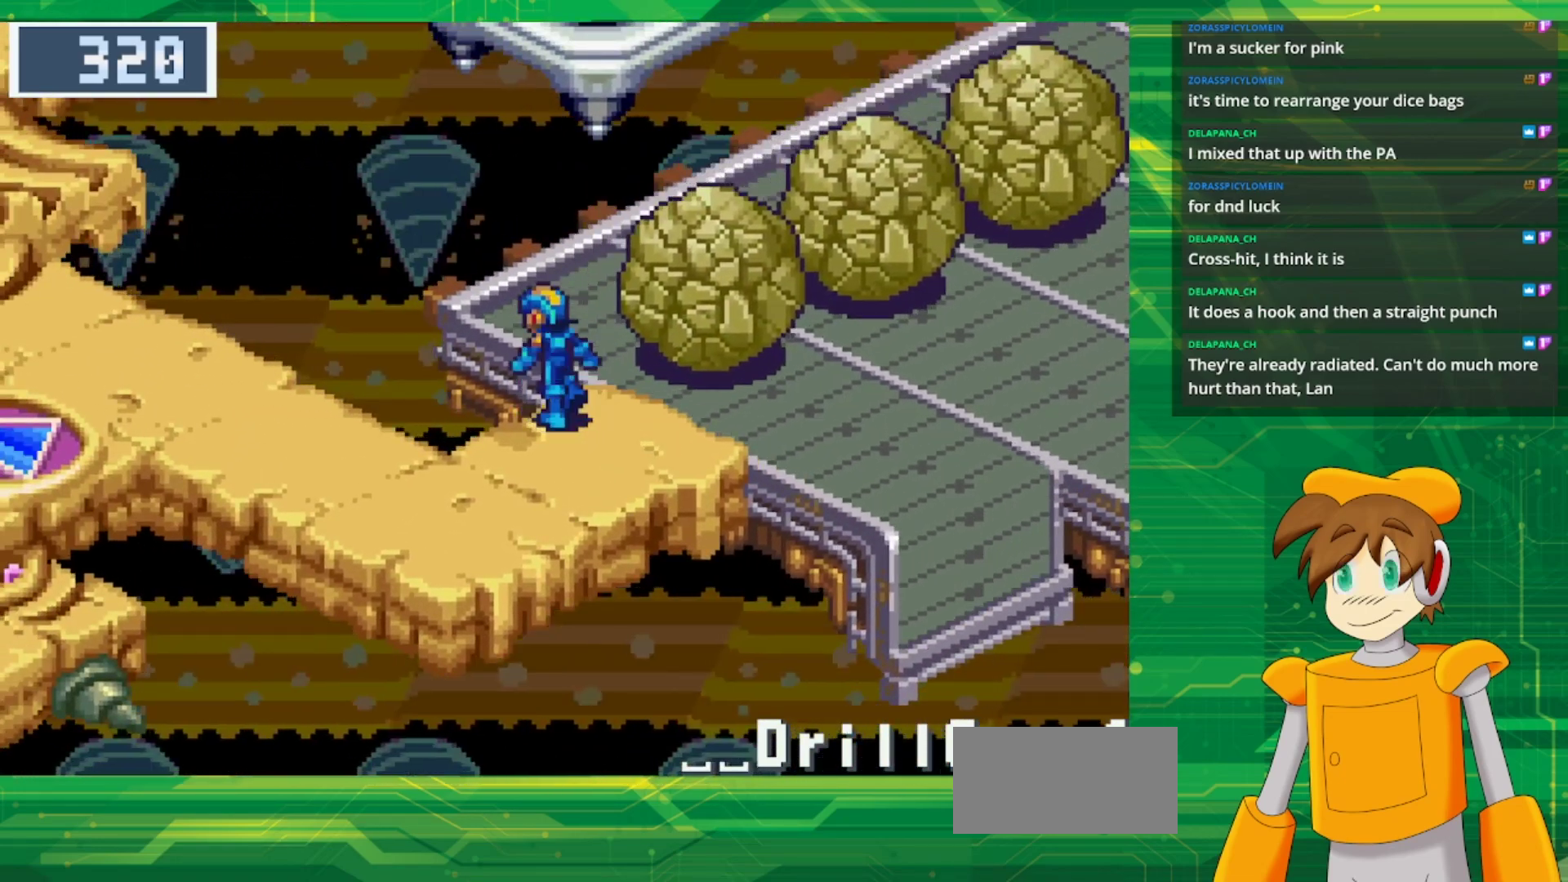
{"buttons": [], "events": [[83, "DPAD_UP", "up"], [250, "DPAD_LEFT", "up"], [367, "B", "up"]]}
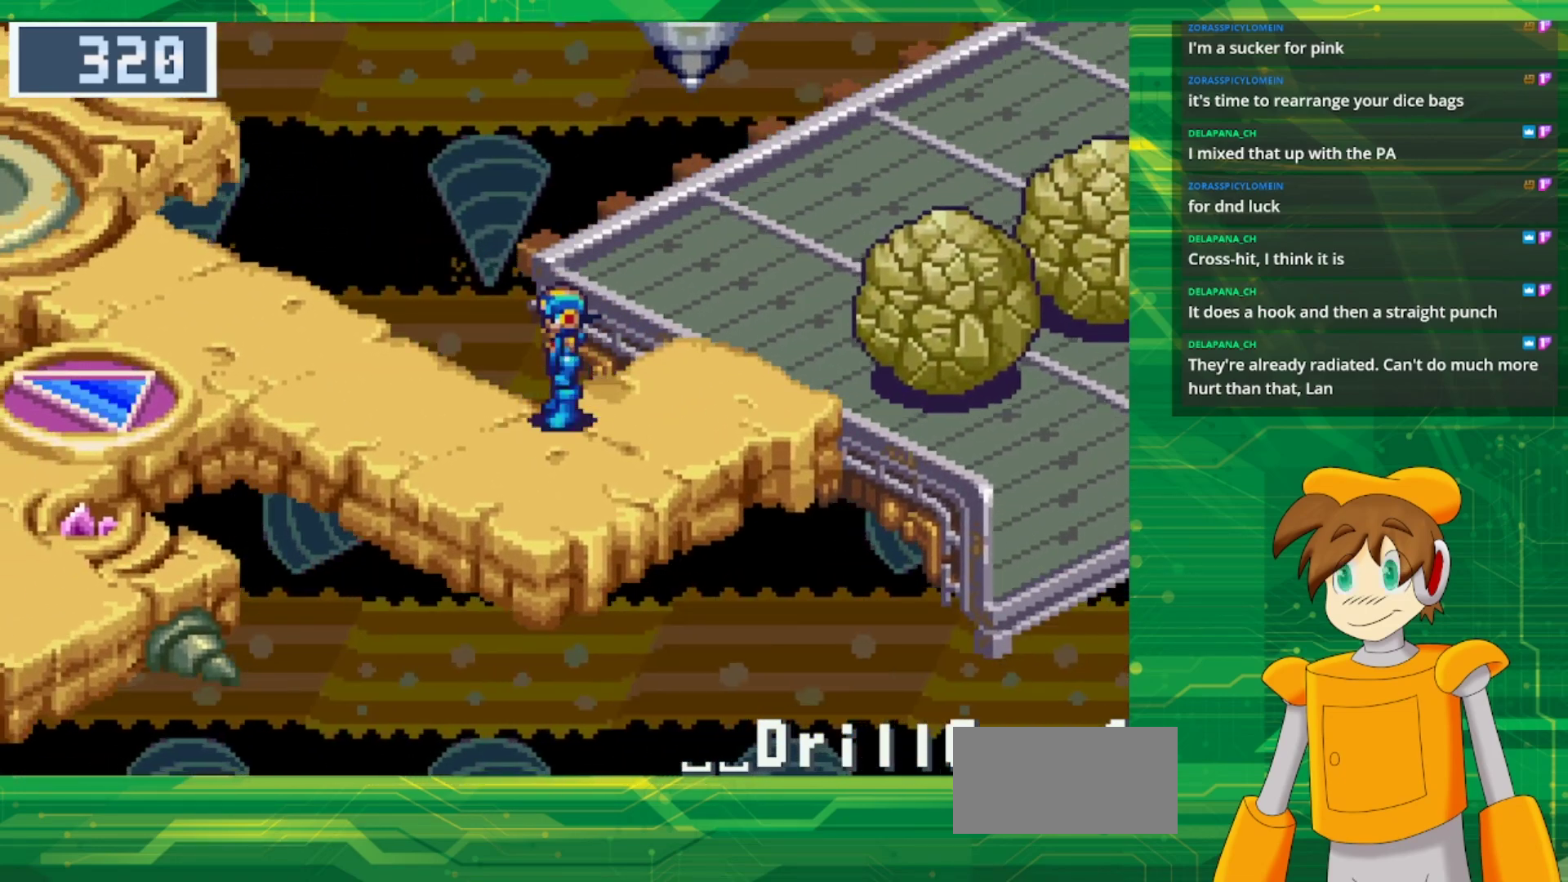
{"buttons": ["B", "DPAD_UP"], "events": [[17, "DPAD_LEFT", "down"], [100, "B", "down"], [183, "DPAD_UP", "down"], [283, "DPAD_LEFT", "up"]]}
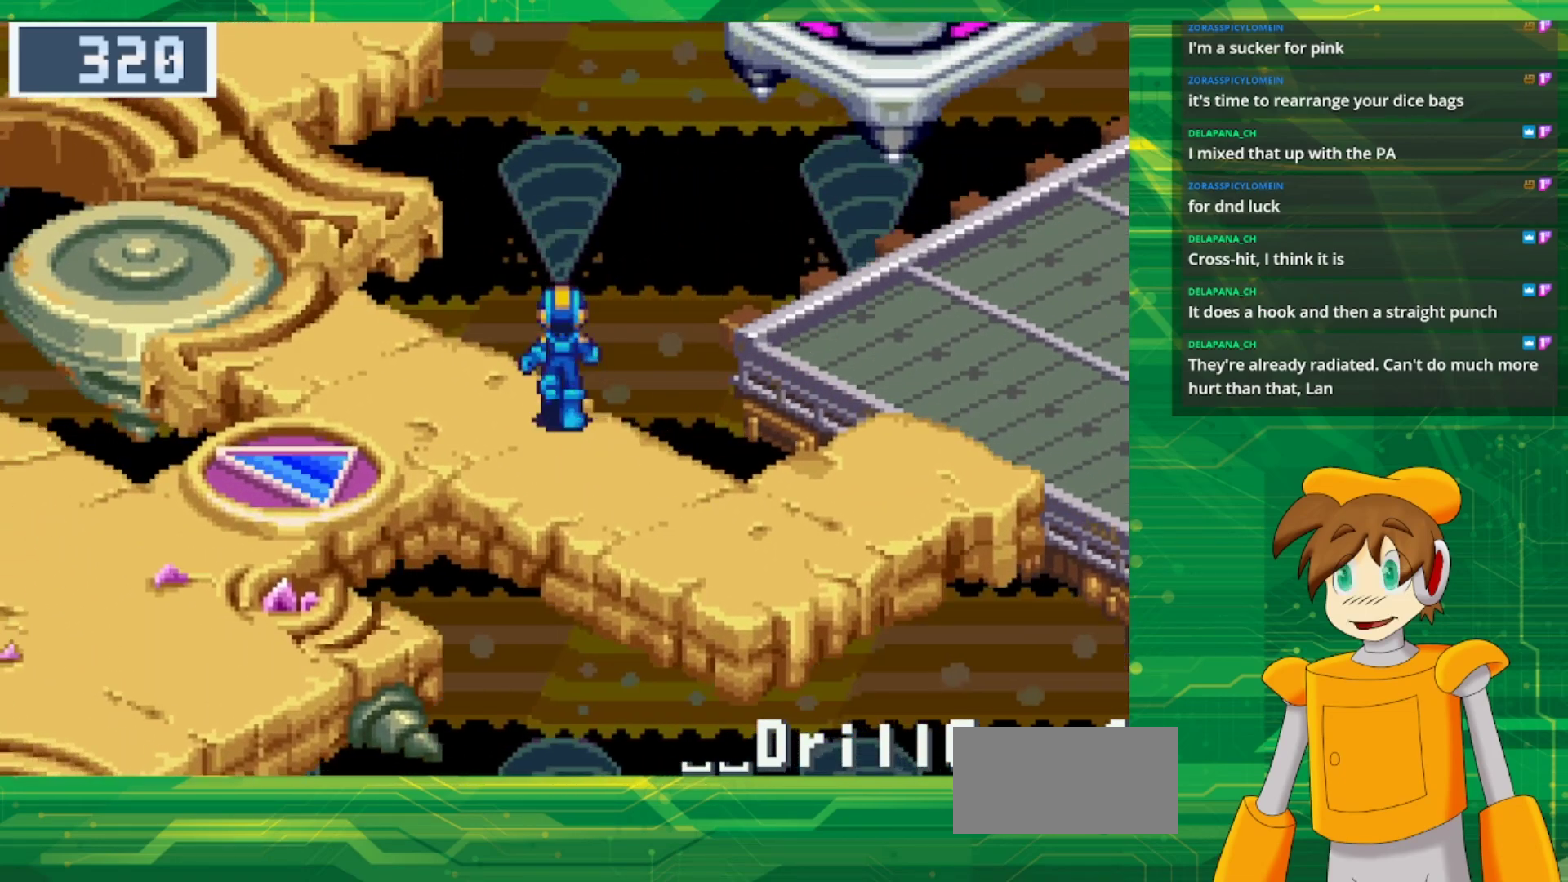
{"buttons": ["B", "DPAD_UP"], "events": [[117, "DPAD_LEFT", "down"], [467, "DPAD_LEFT", "up"]]}
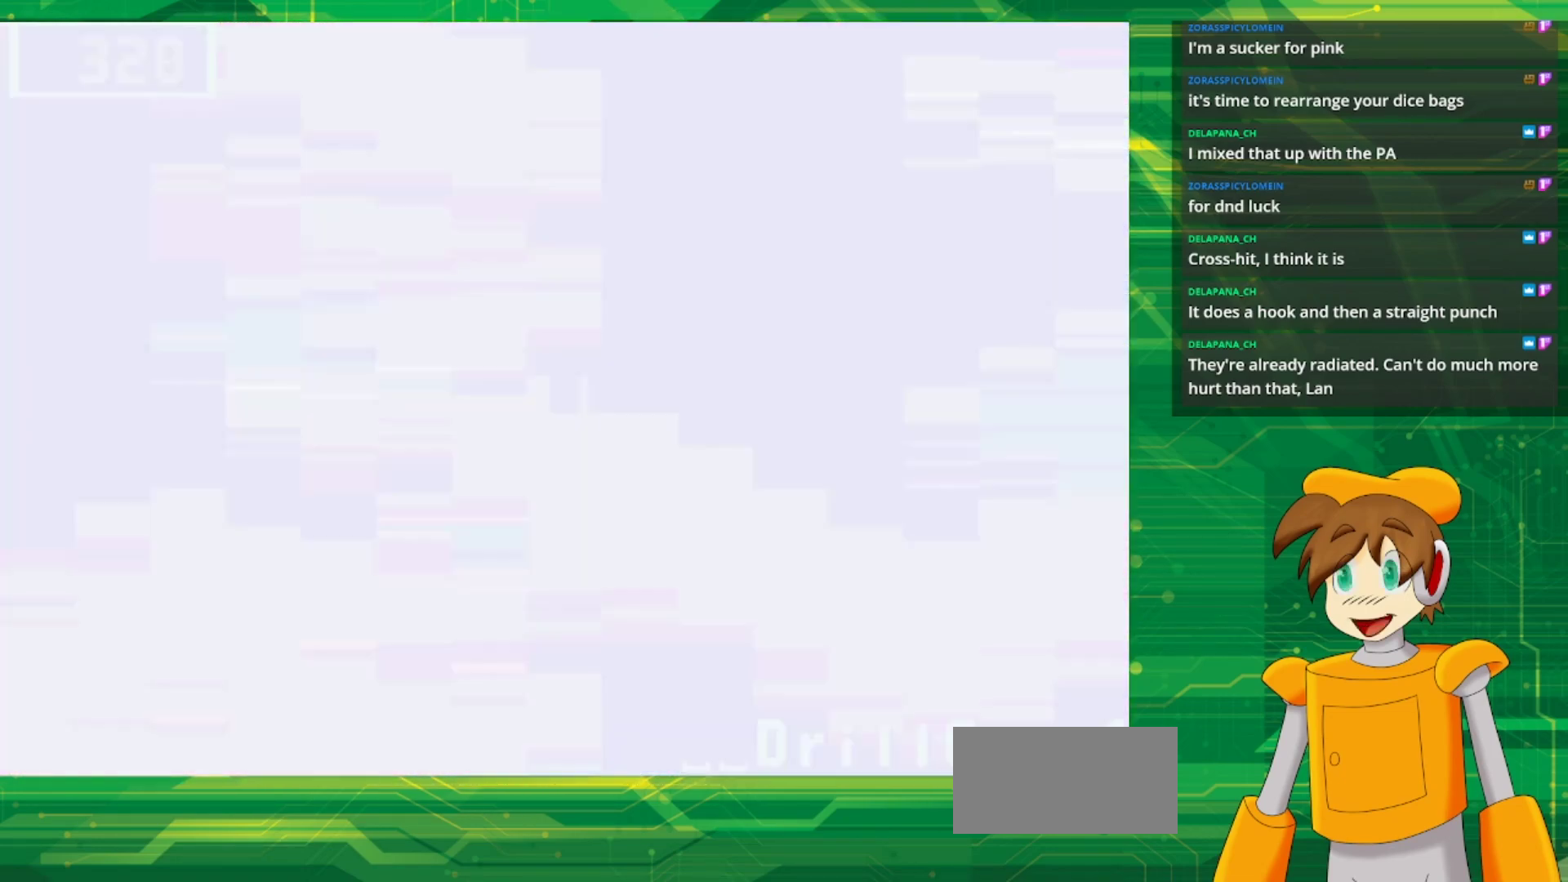
{"buttons": [], "events": [[233, "DPAD_UP", "up"], [267, "B", "up"]]}